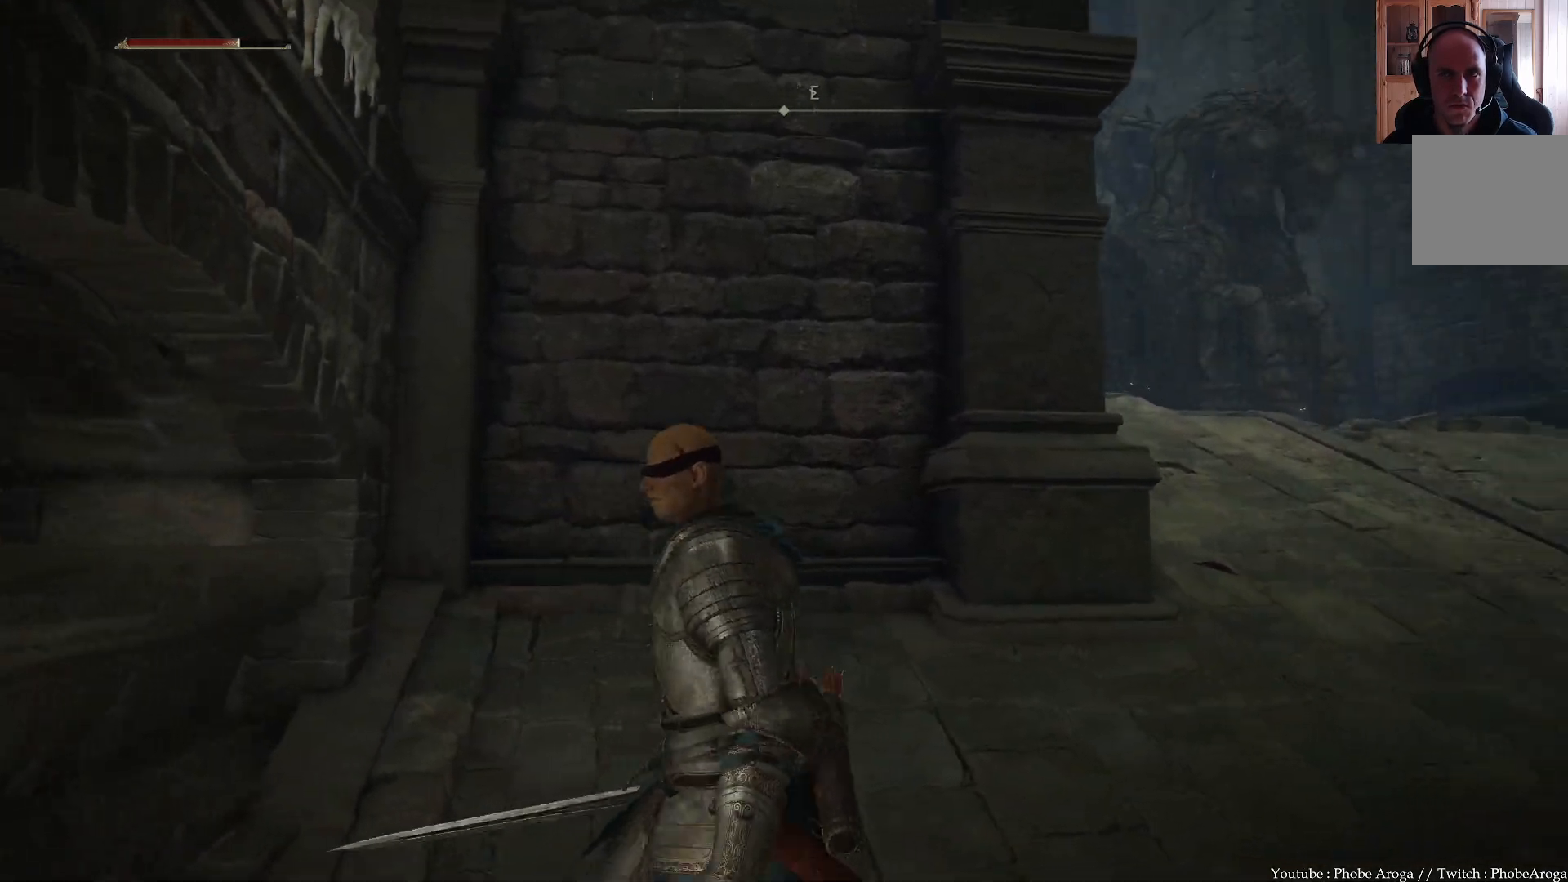
Gameplay with a controller (Xbox layout); each line is a JSON object with the inputs held at the frame after it. "events" lists button and stick changes between this image and that frame as [ms after this image, input, new state], when the widget could be followed in between. Not read: L3.
{"buttons": [], "left_stick": "center", "right_stick": "center", "events": [[67, "right_stick", "center"], [133, "left_stick", "center"]]}
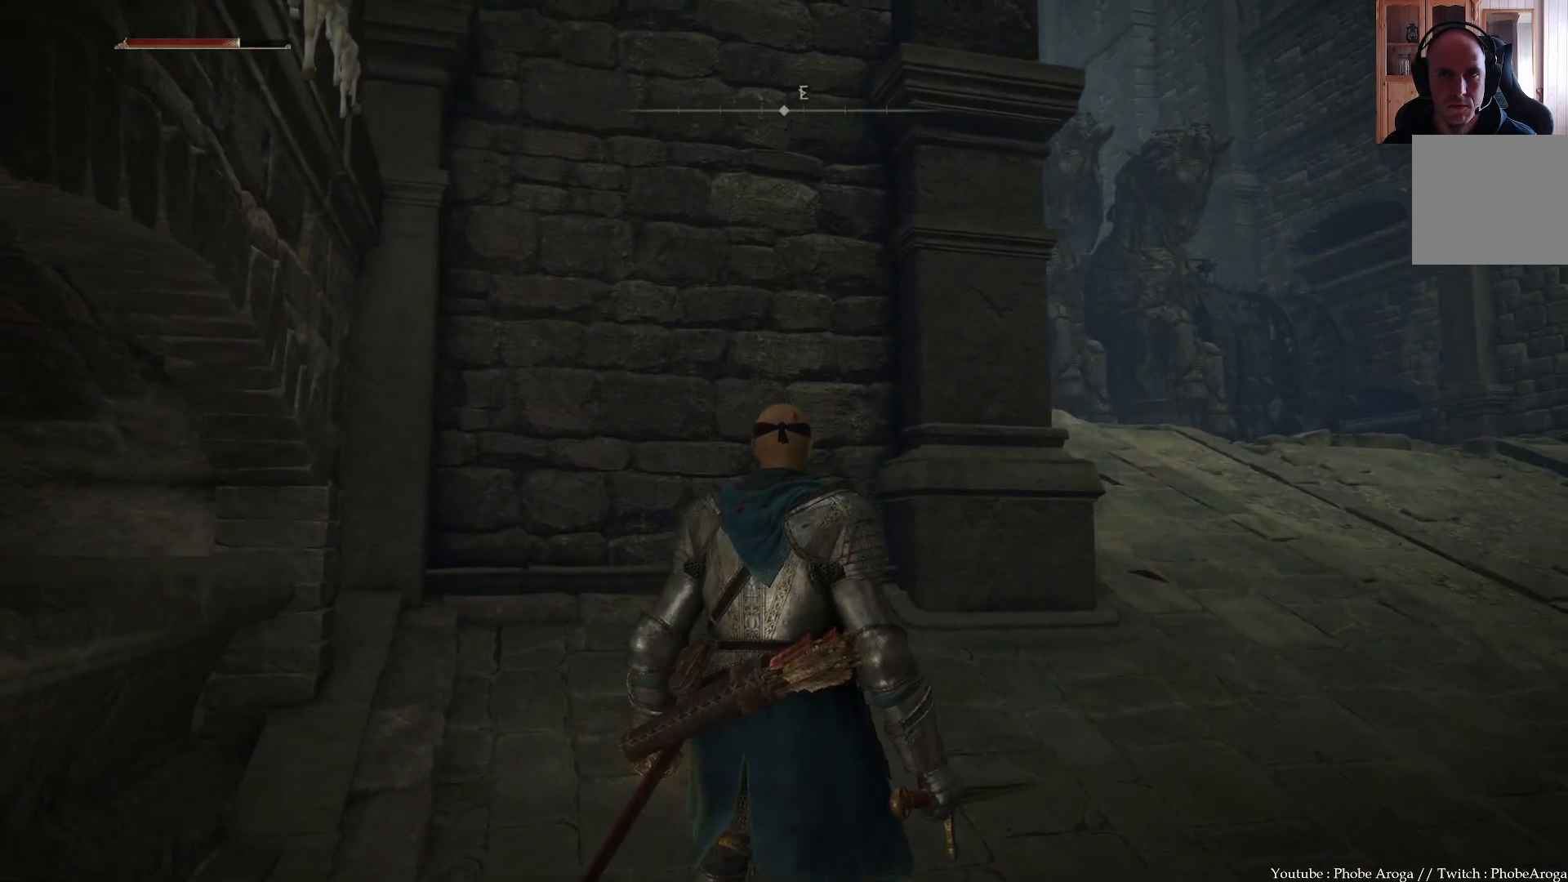
{"buttons": [], "left_stick": "center", "right_stick": "center", "events": [[217, "right_stick", "right"], [367, "right_stick", "center"]]}
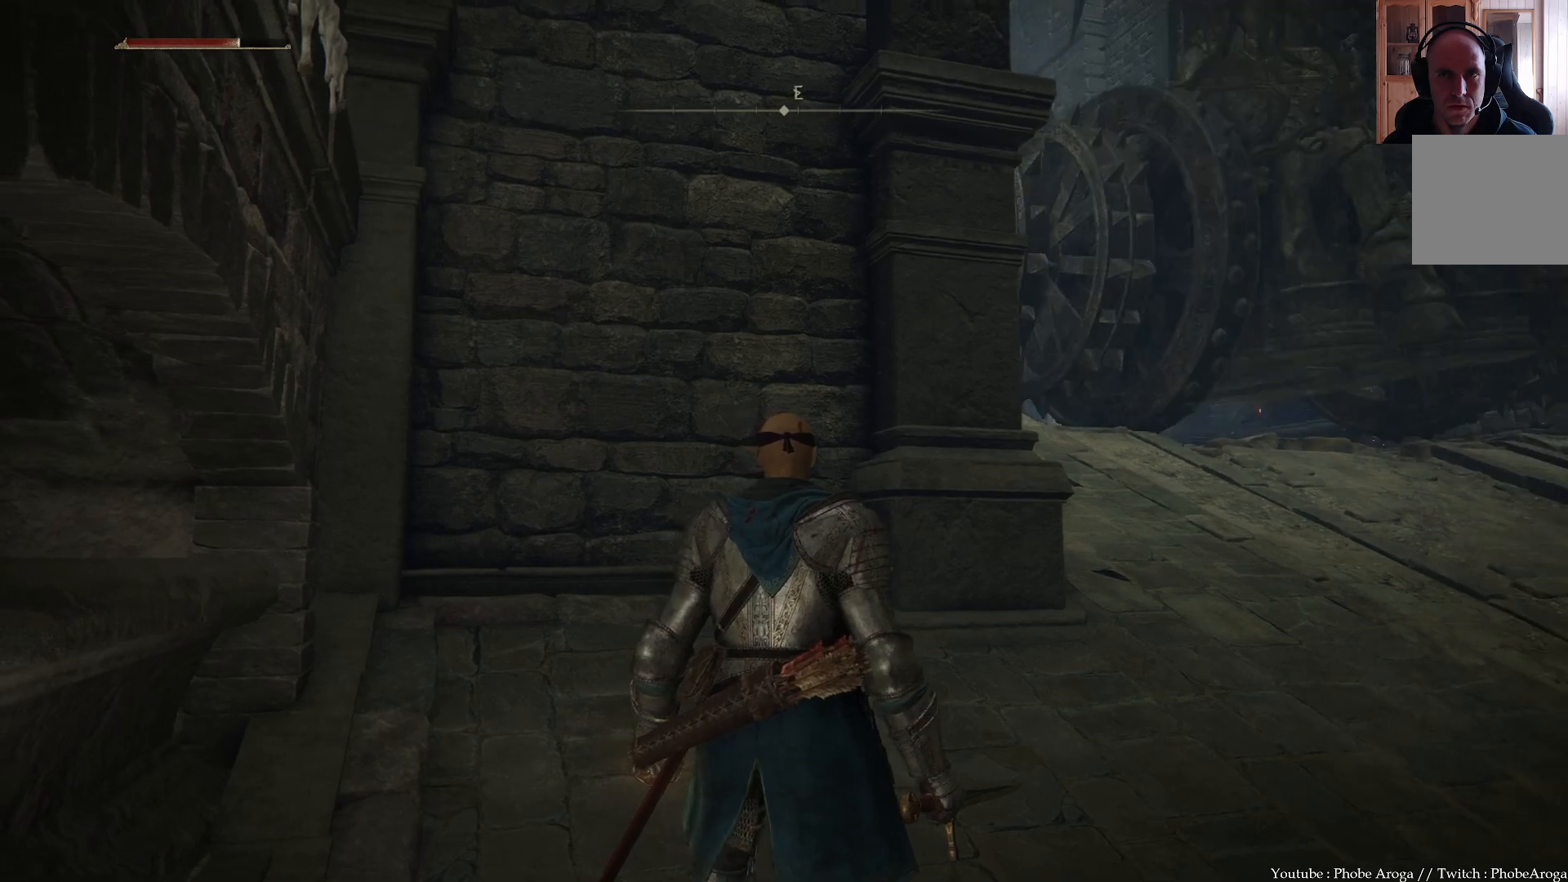
{"buttons": [], "left_stick": "center", "right_stick": "right", "events": [[17, "right_stick", "right"]]}
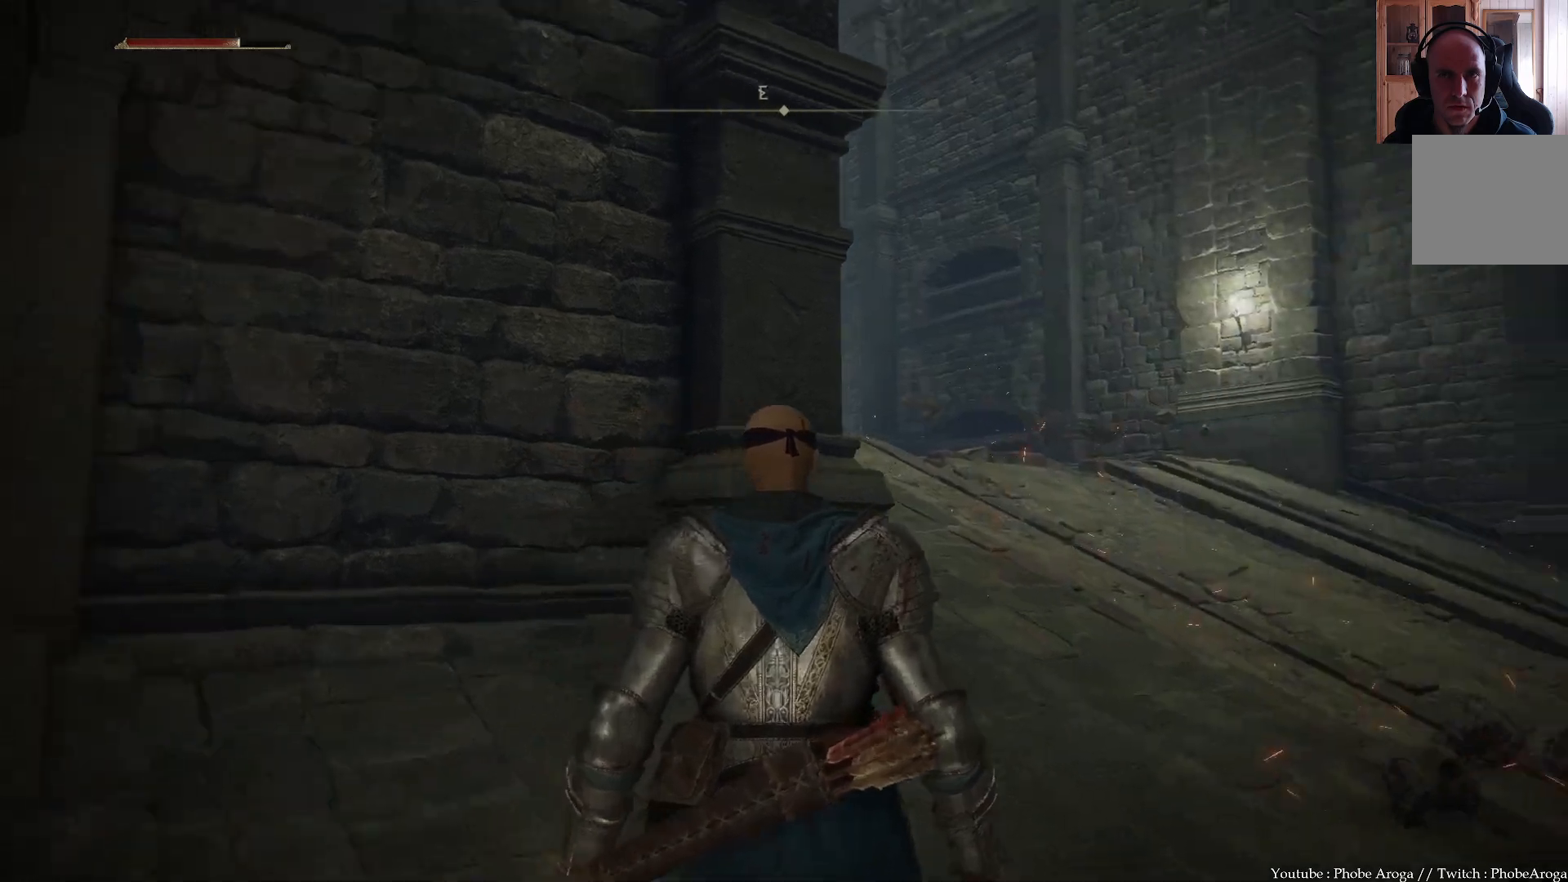
{"buttons": [], "left_stick": "up", "right_stick": "up-left", "events": [[67, "right_stick", "up-right"], [167, "left_stick", "up"], [217, "right_stick", "up"], [317, "right_stick", "up-left"]]}
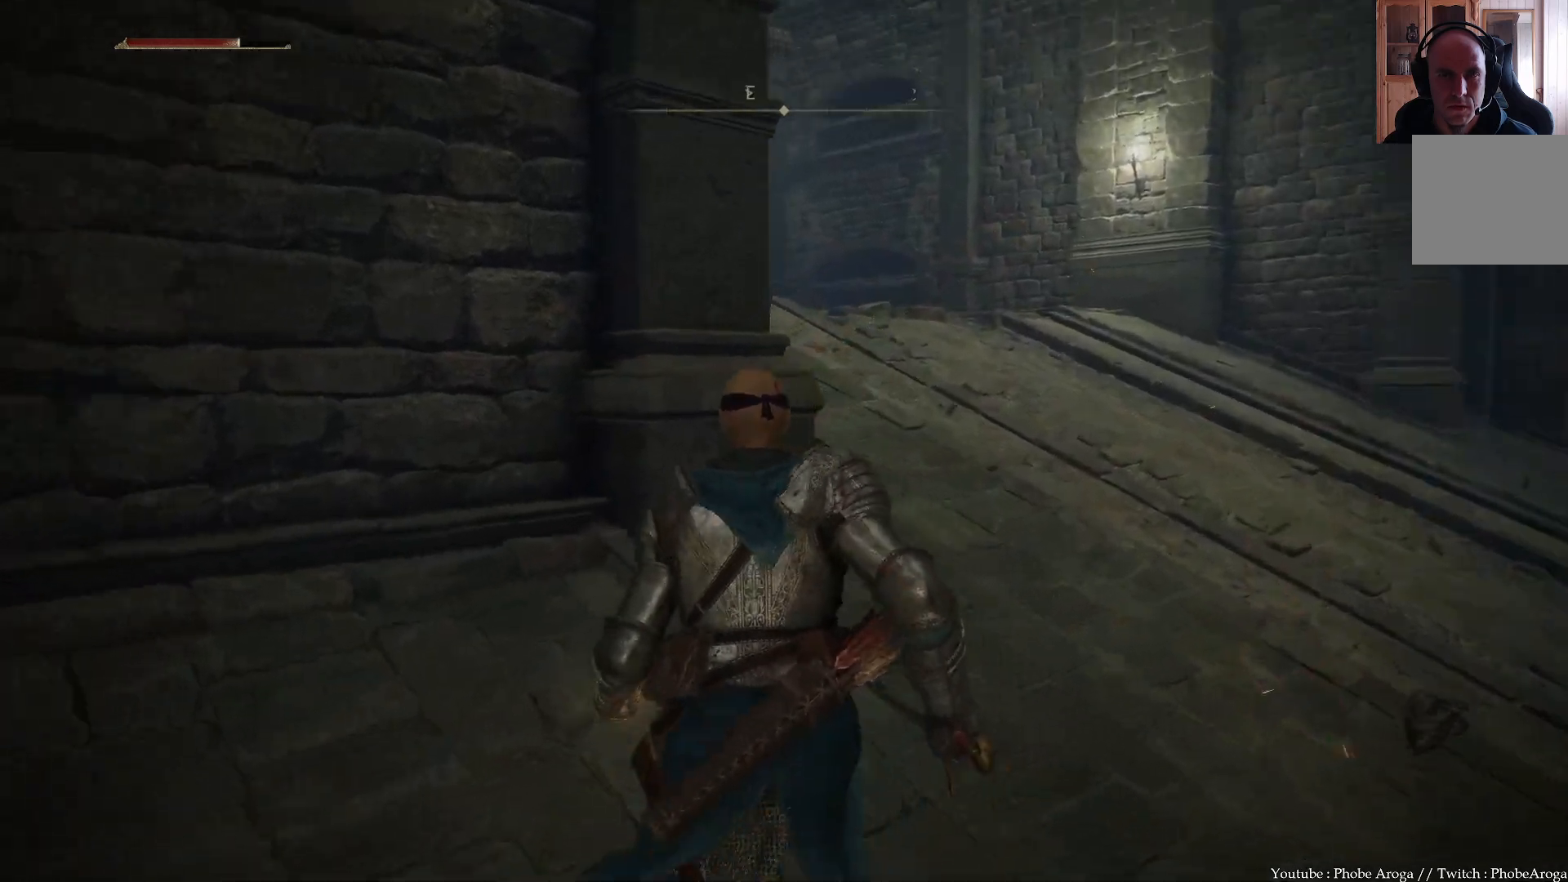
{"buttons": [], "left_stick": "up-right", "right_stick": "left", "events": [[167, "right_stick", "left"], [233, "left_stick", "up-right"]]}
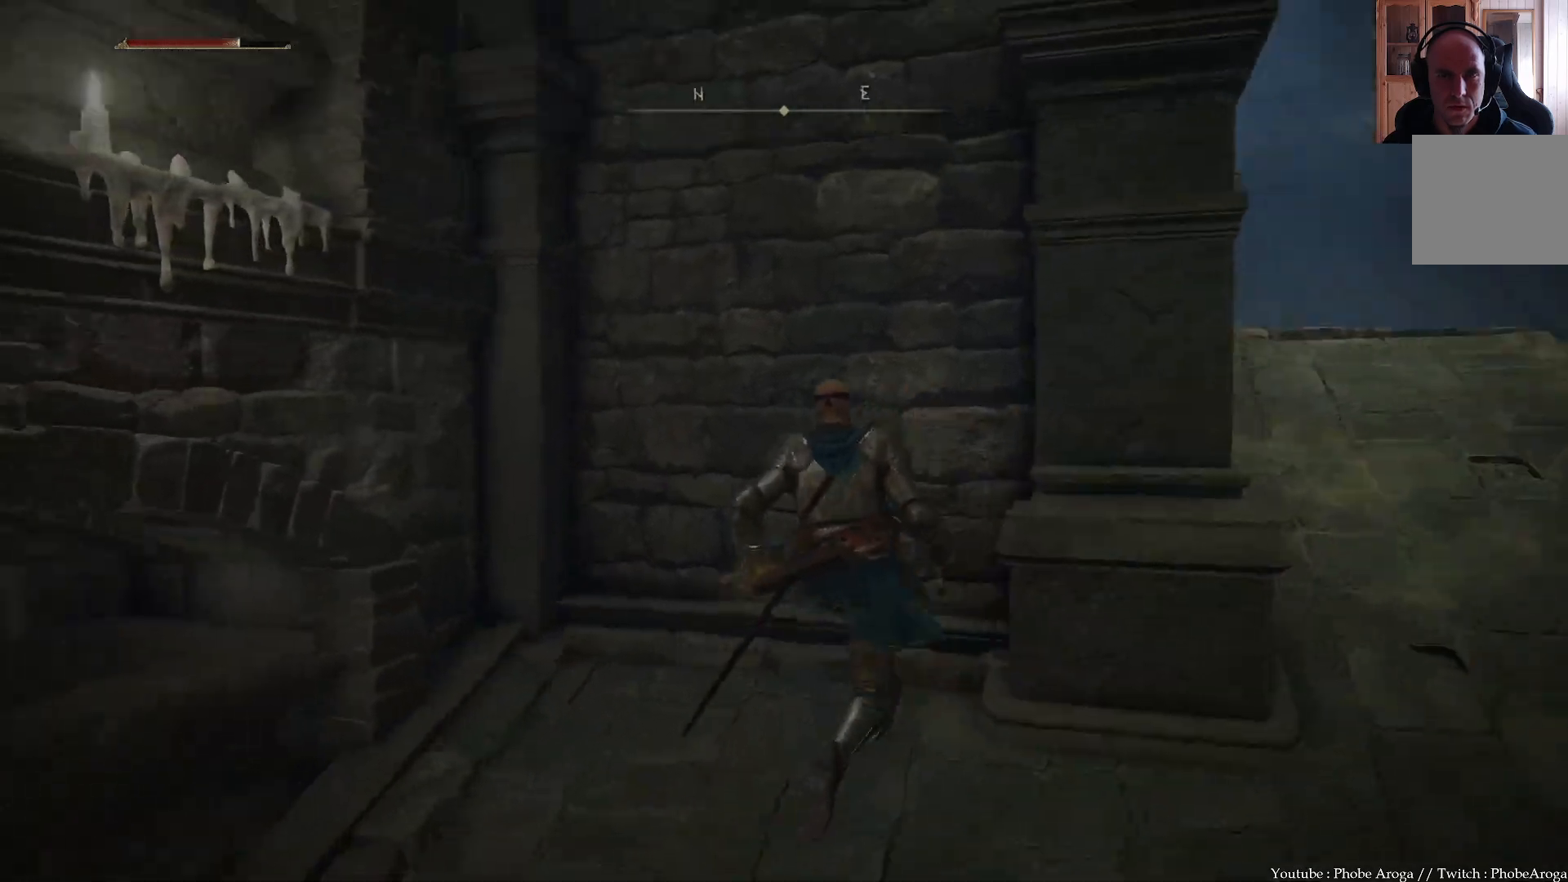
{"buttons": [], "left_stick": "center", "right_stick": "right", "events": [[67, "right_stick", "center"], [250, "left_stick", "center"], [350, "right_stick", "right"]]}
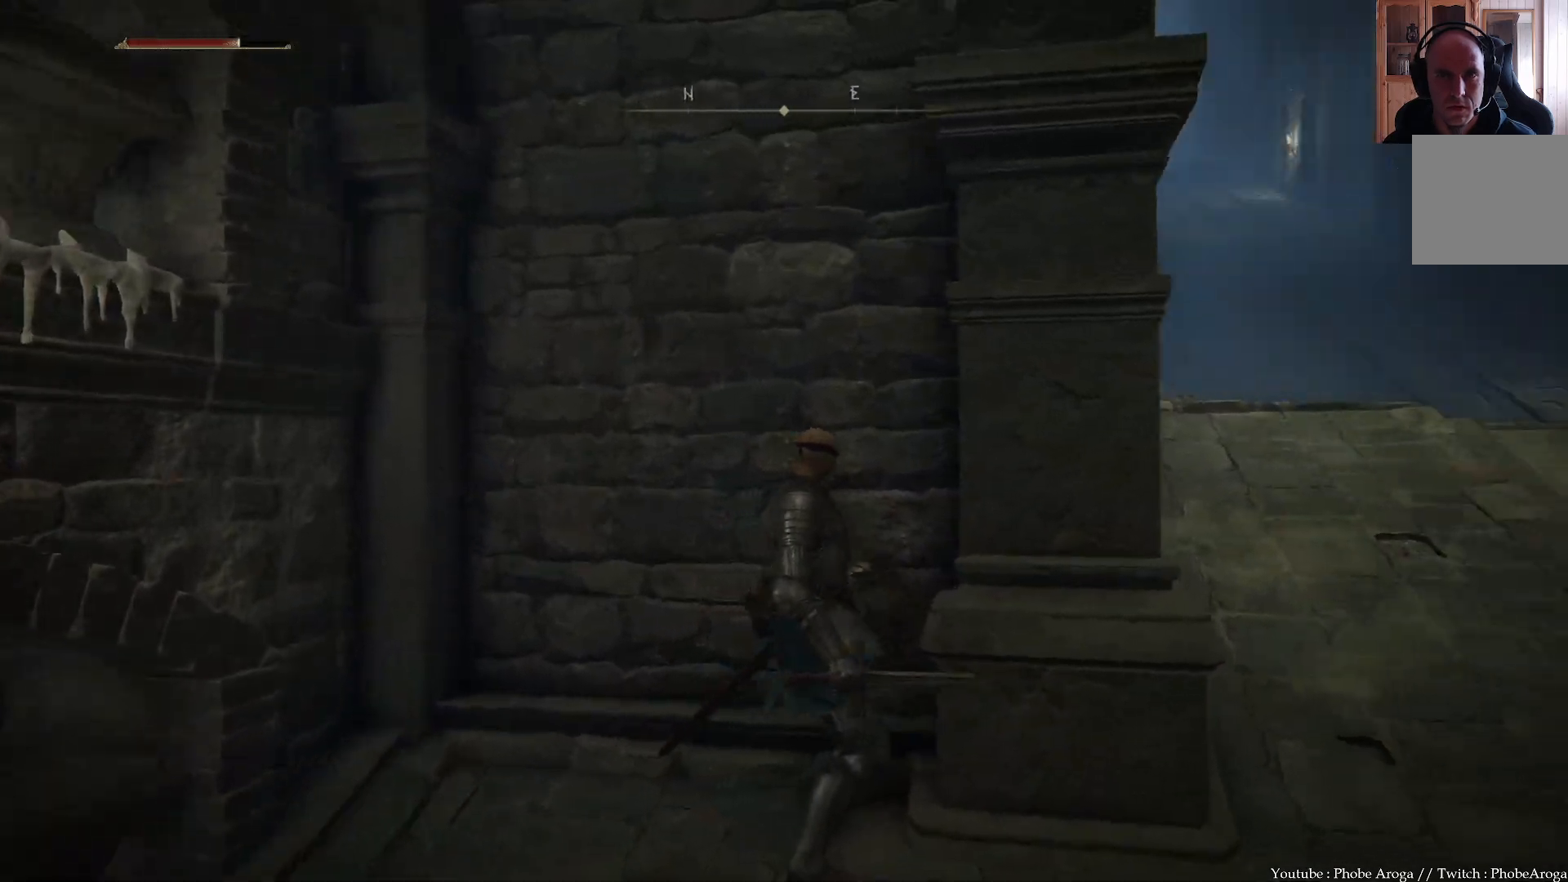
{"buttons": [], "left_stick": "down", "right_stick": "right", "events": [[117, "right_stick", "up-right"], [183, "left_stick", "down"], [333, "right_stick", "right"]]}
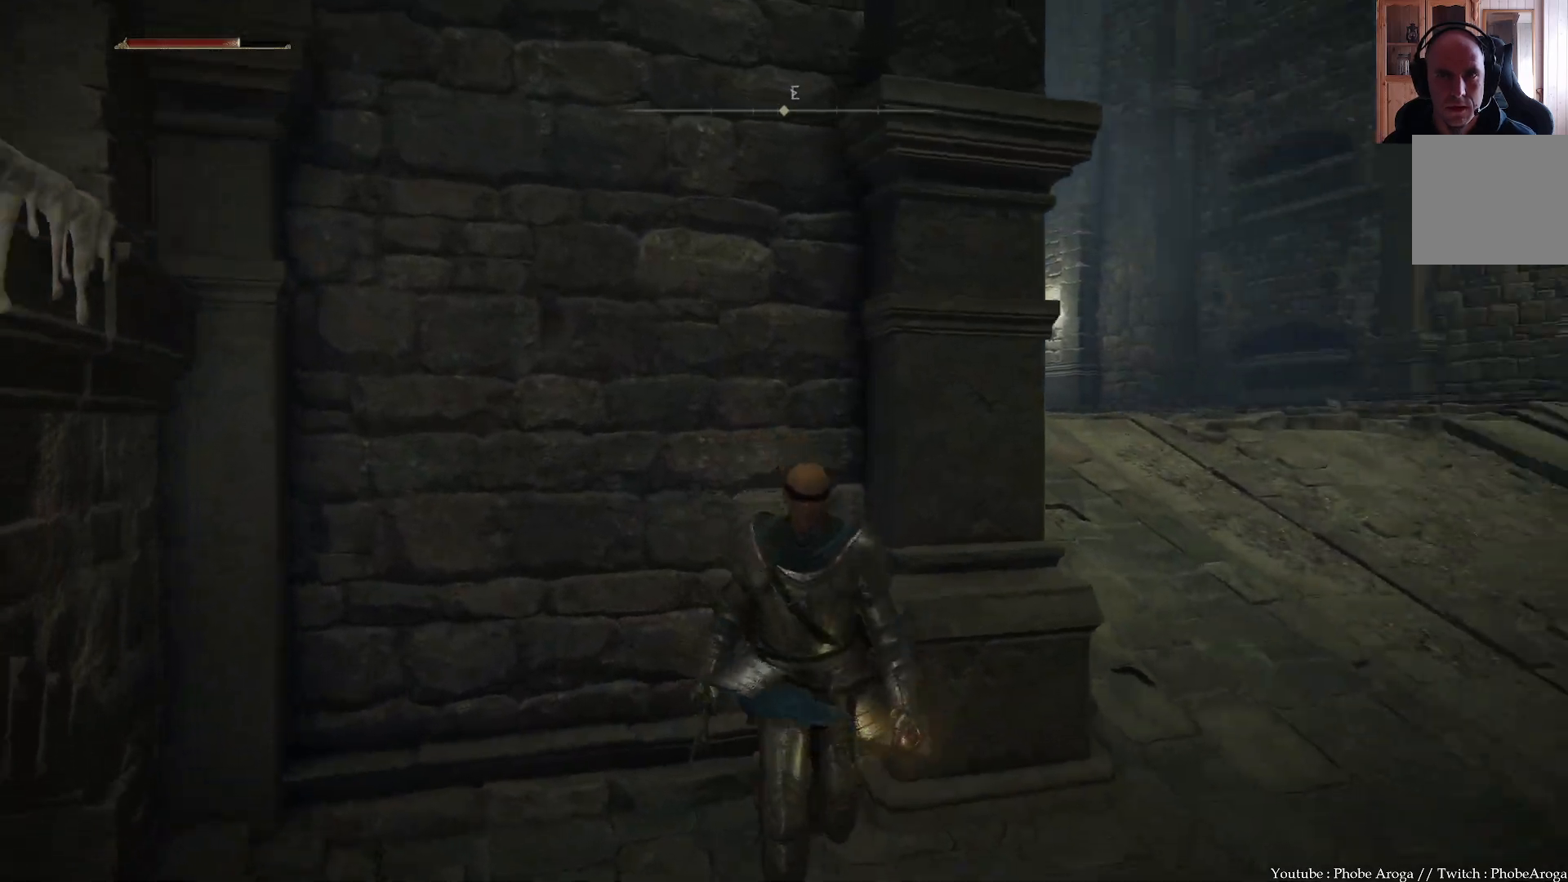
{"buttons": [], "left_stick": "right", "right_stick": "right", "events": [[233, "left_stick", "right"]]}
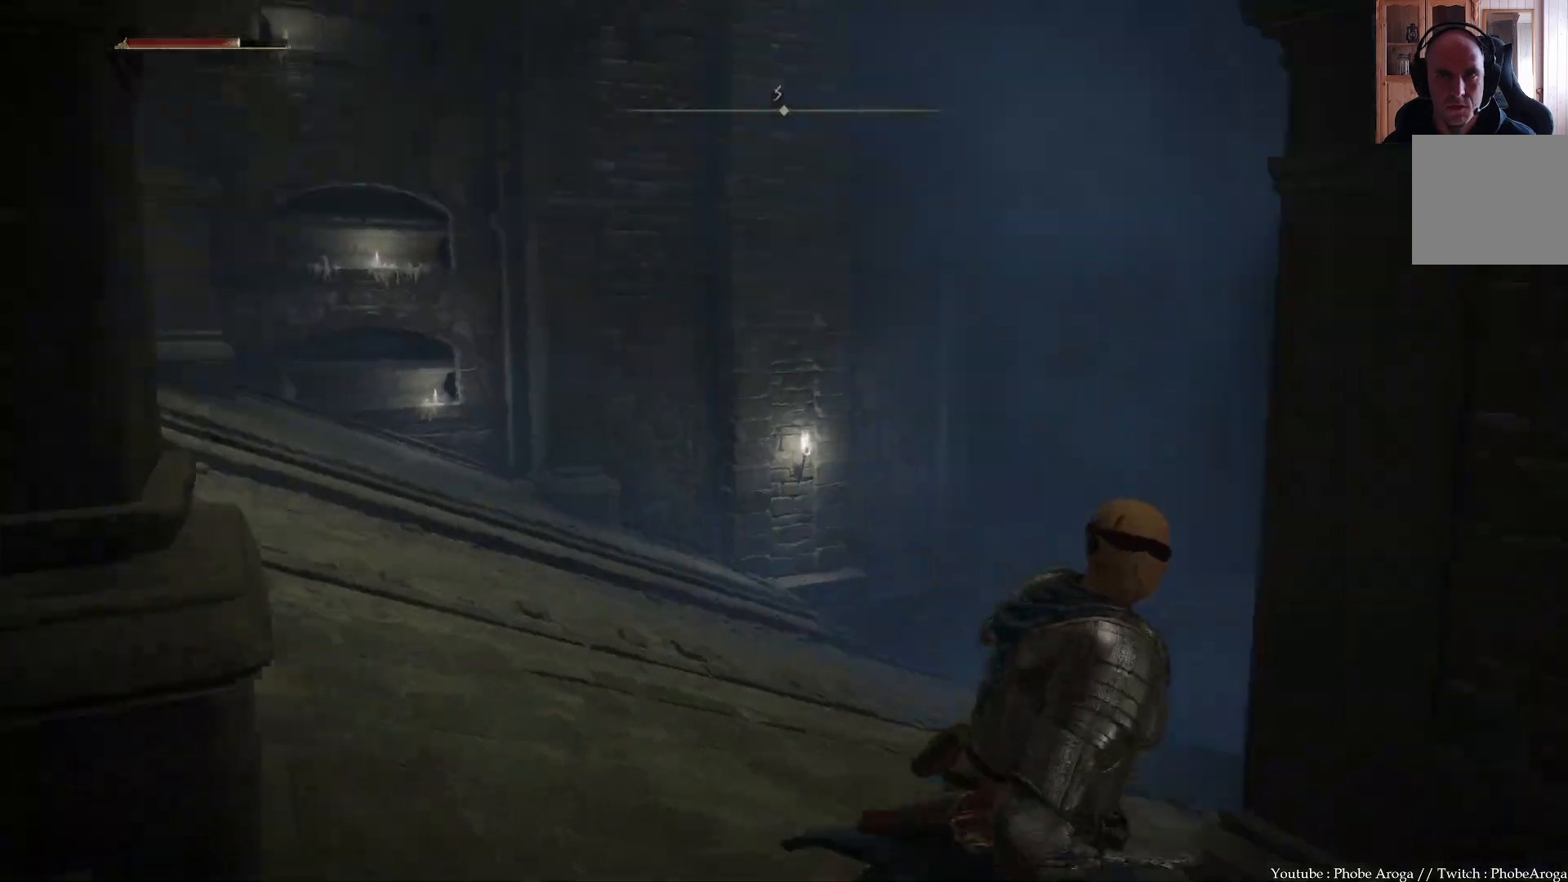
{"buttons": [], "left_stick": "up-left", "right_stick": "center", "events": [[83, "right_stick", "up-right"], [117, "left_stick", "up-right"], [300, "right_stick", "center"], [350, "left_stick", "up-left"]]}
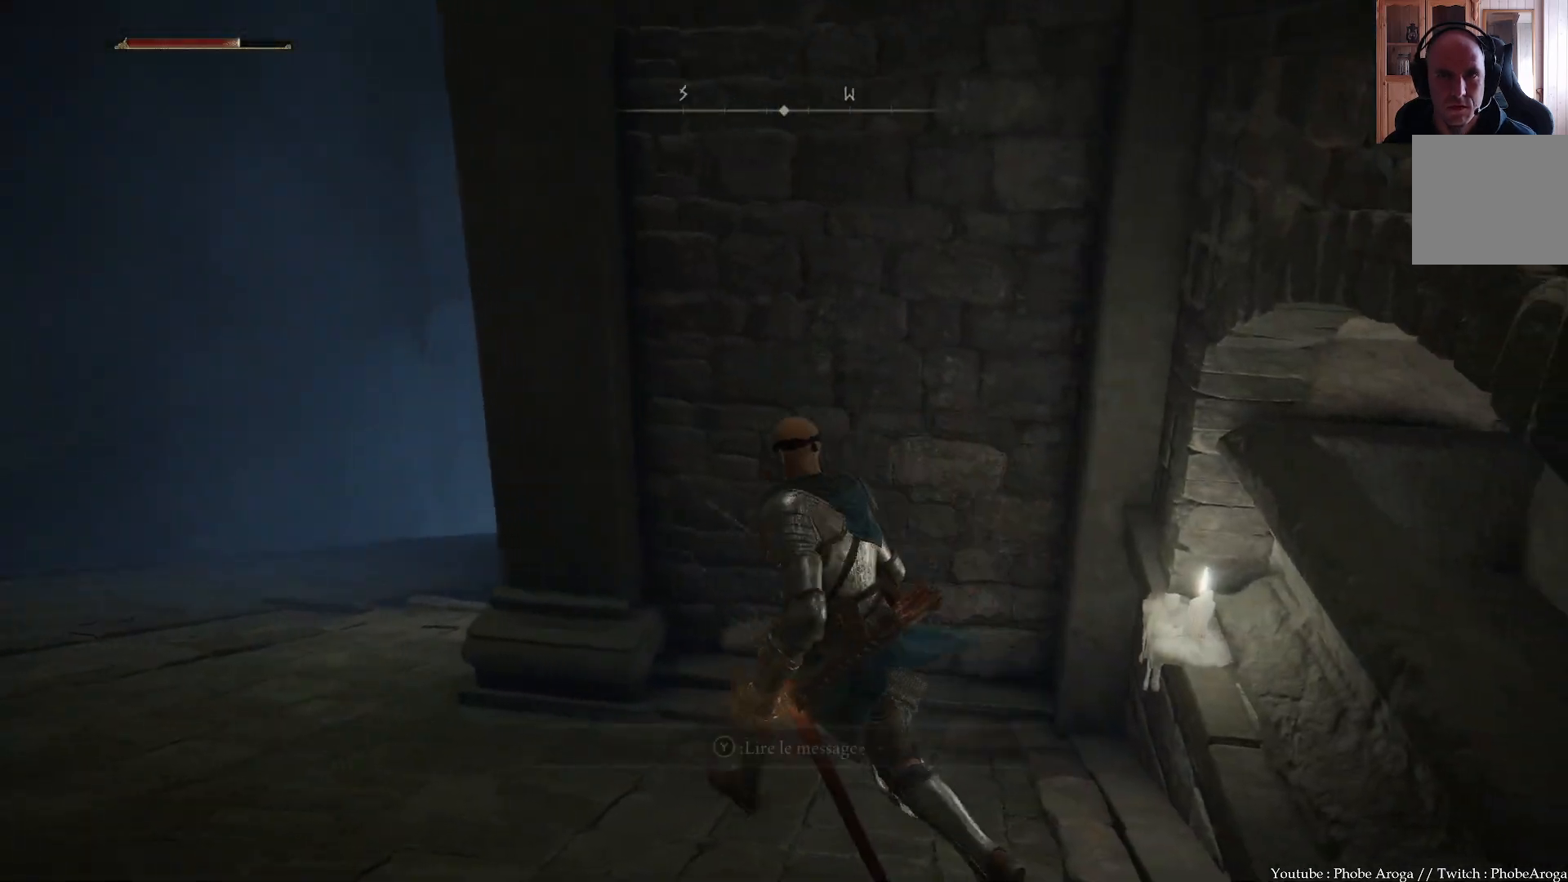
{"buttons": [], "left_stick": "up-left", "right_stick": "up-right", "events": [[117, "right_stick", "right"], [283, "right_stick", "up-right"]]}
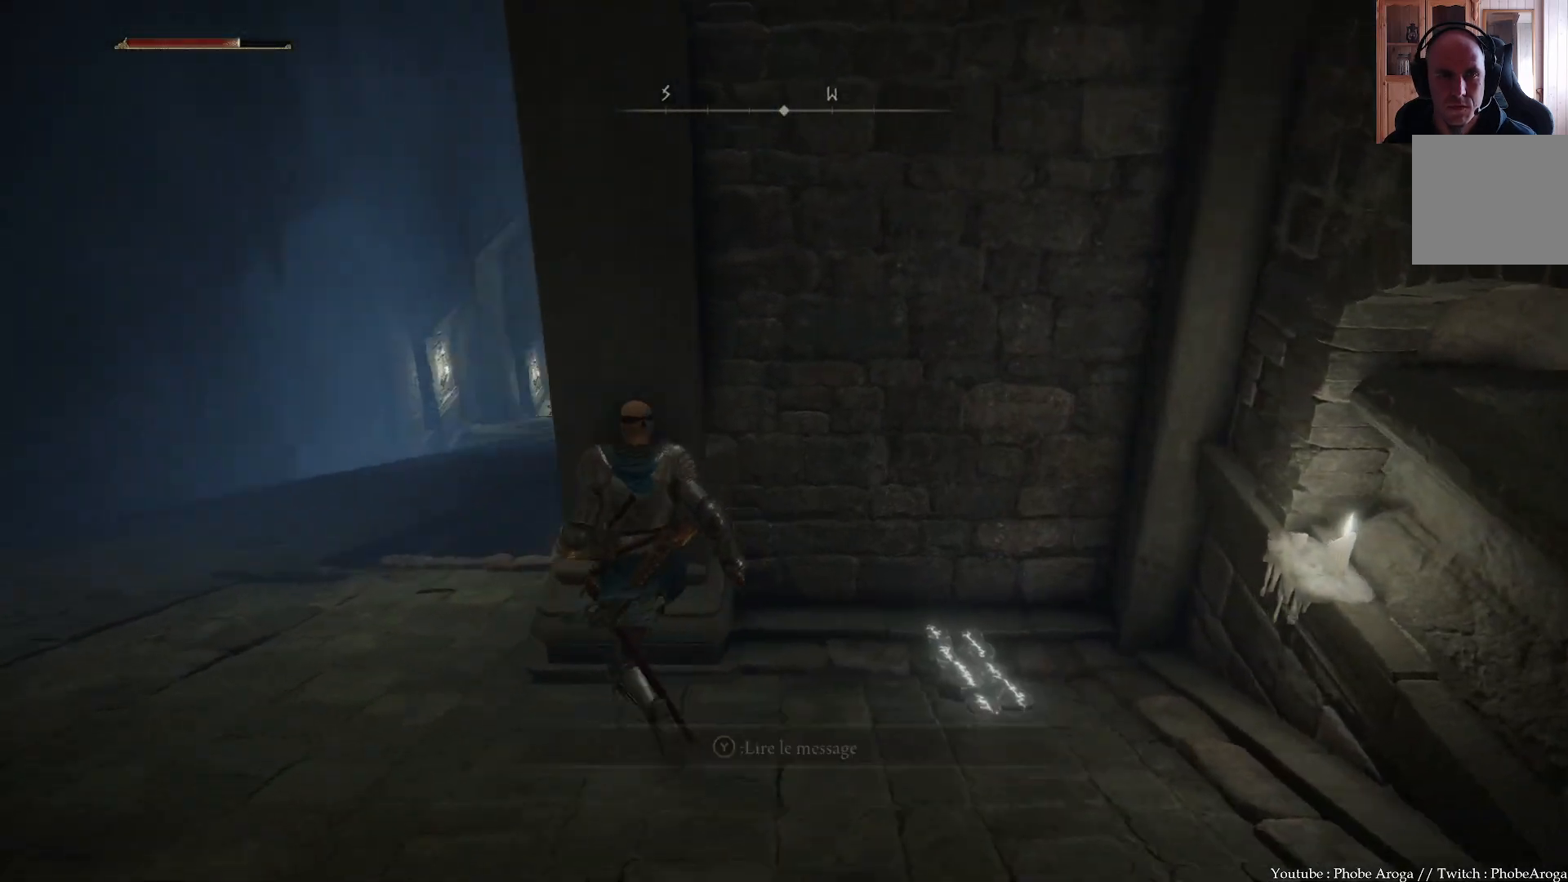
{"buttons": [], "left_stick": "center", "right_stick": "right", "events": [[167, "left_stick", "center"], [200, "right_stick", "center"], [333, "right_stick", "right"]]}
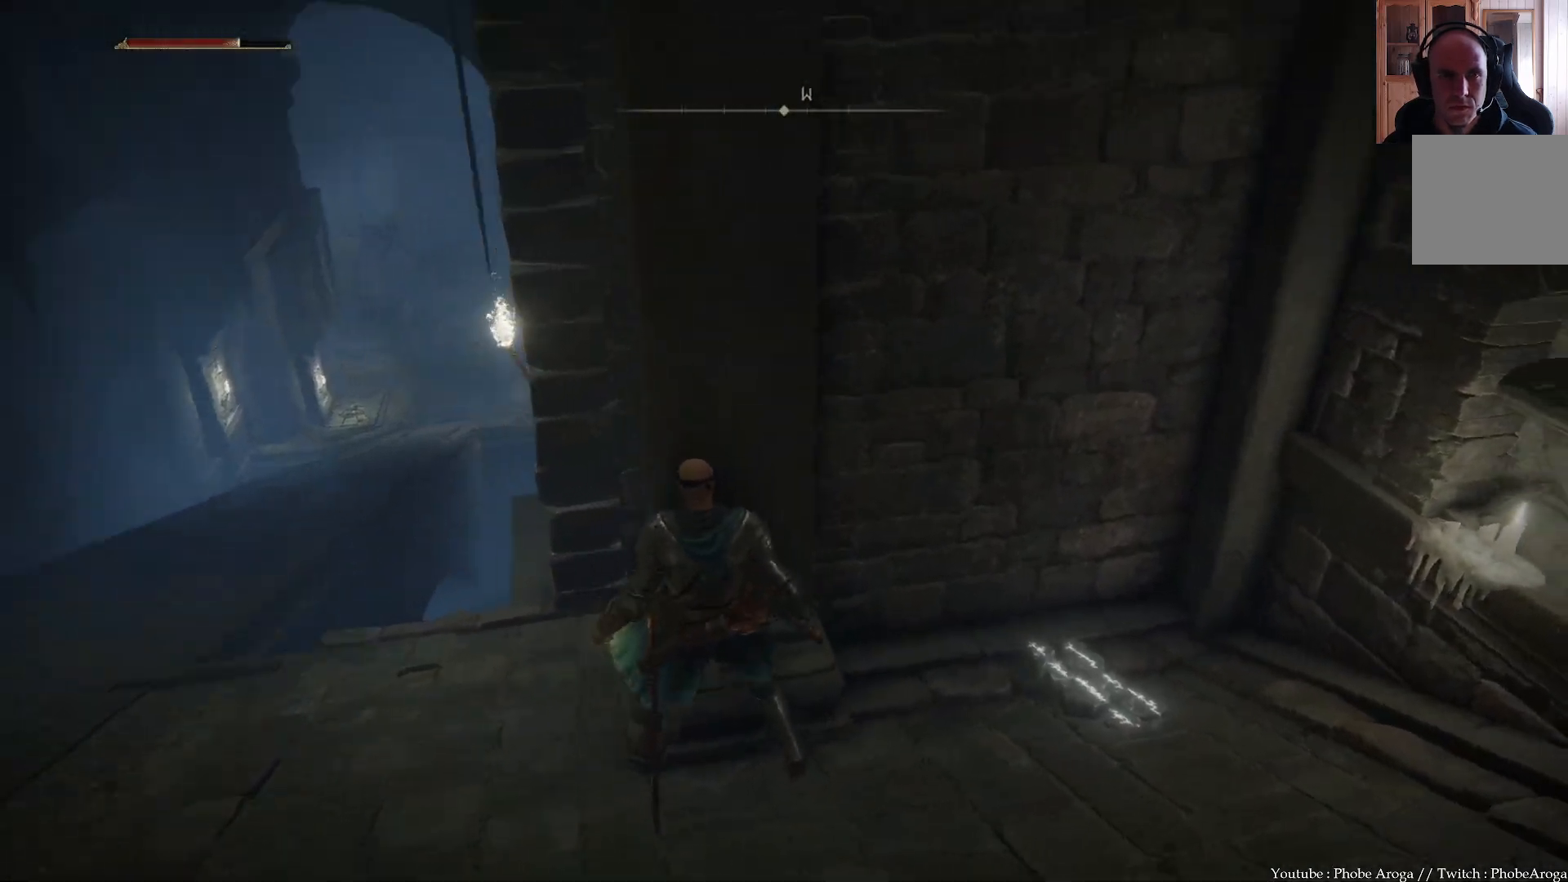
{"buttons": [], "left_stick": "center", "right_stick": "right", "events": [[83, "right_stick", "up-right"], [250, "right_stick", "center"], [433, "right_stick", "right"]]}
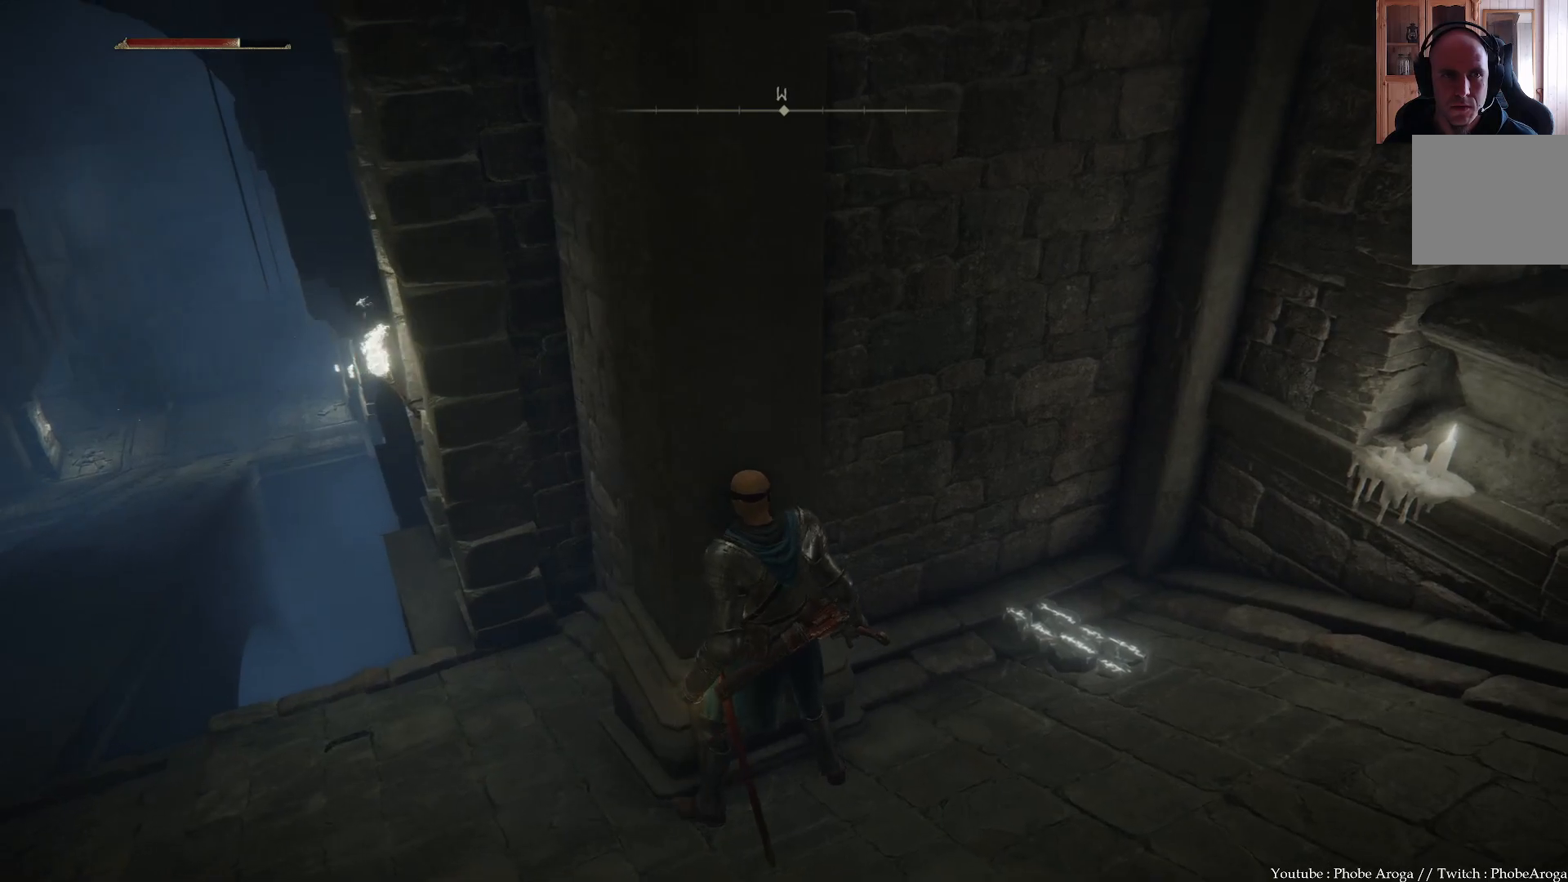
{"buttons": [], "left_stick": "center", "right_stick": "left", "events": [[150, "right_stick", "center"], [367, "right_stick", "left"]]}
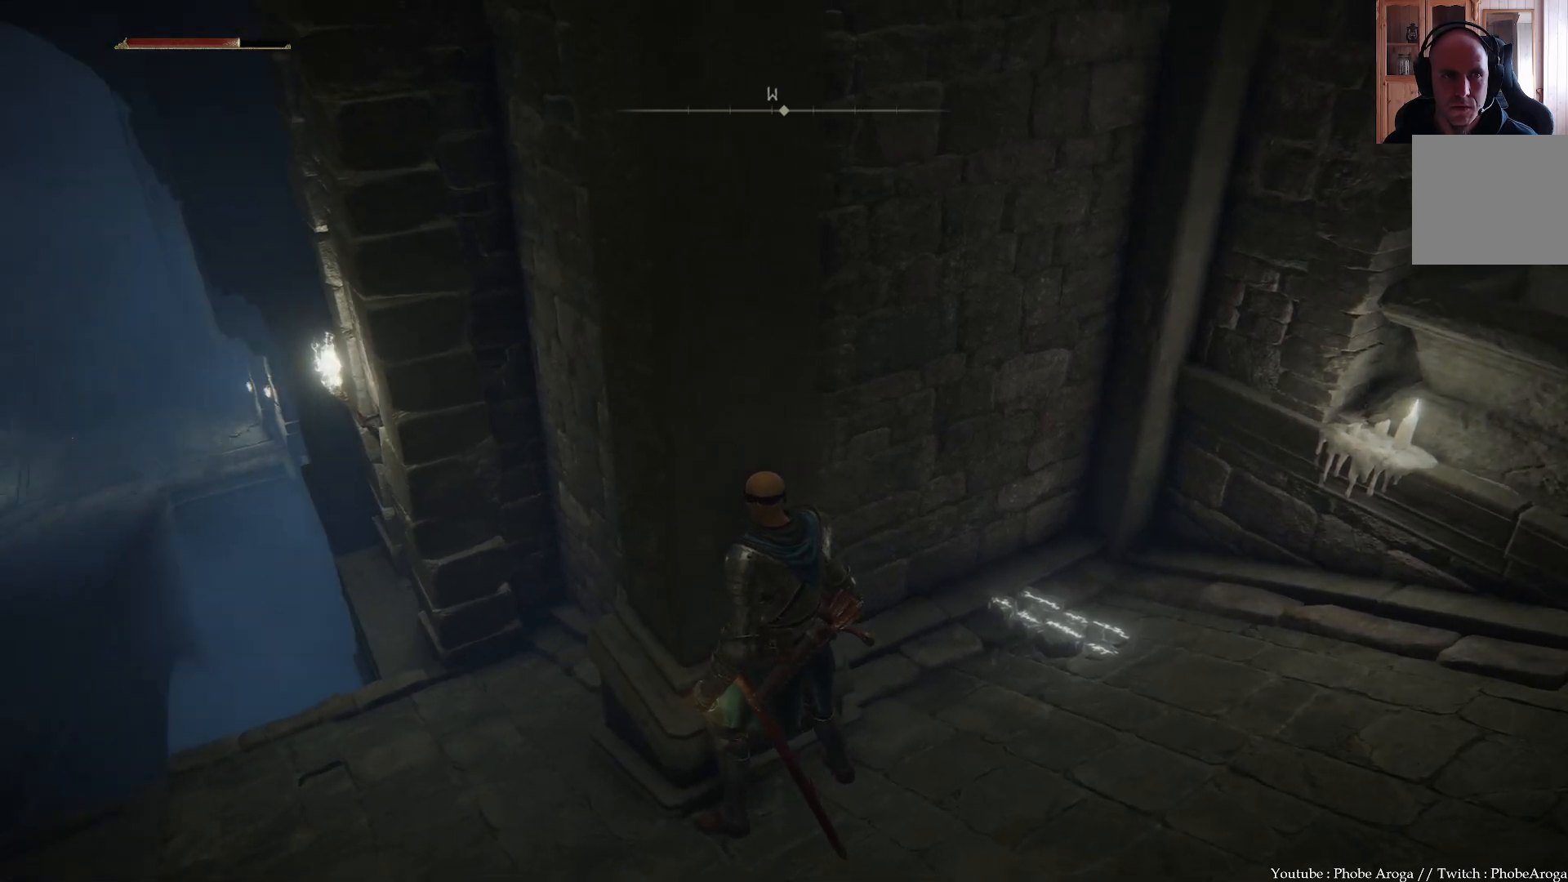
{"buttons": [], "left_stick": "center", "right_stick": "center", "events": [[133, "right_stick", "center"]]}
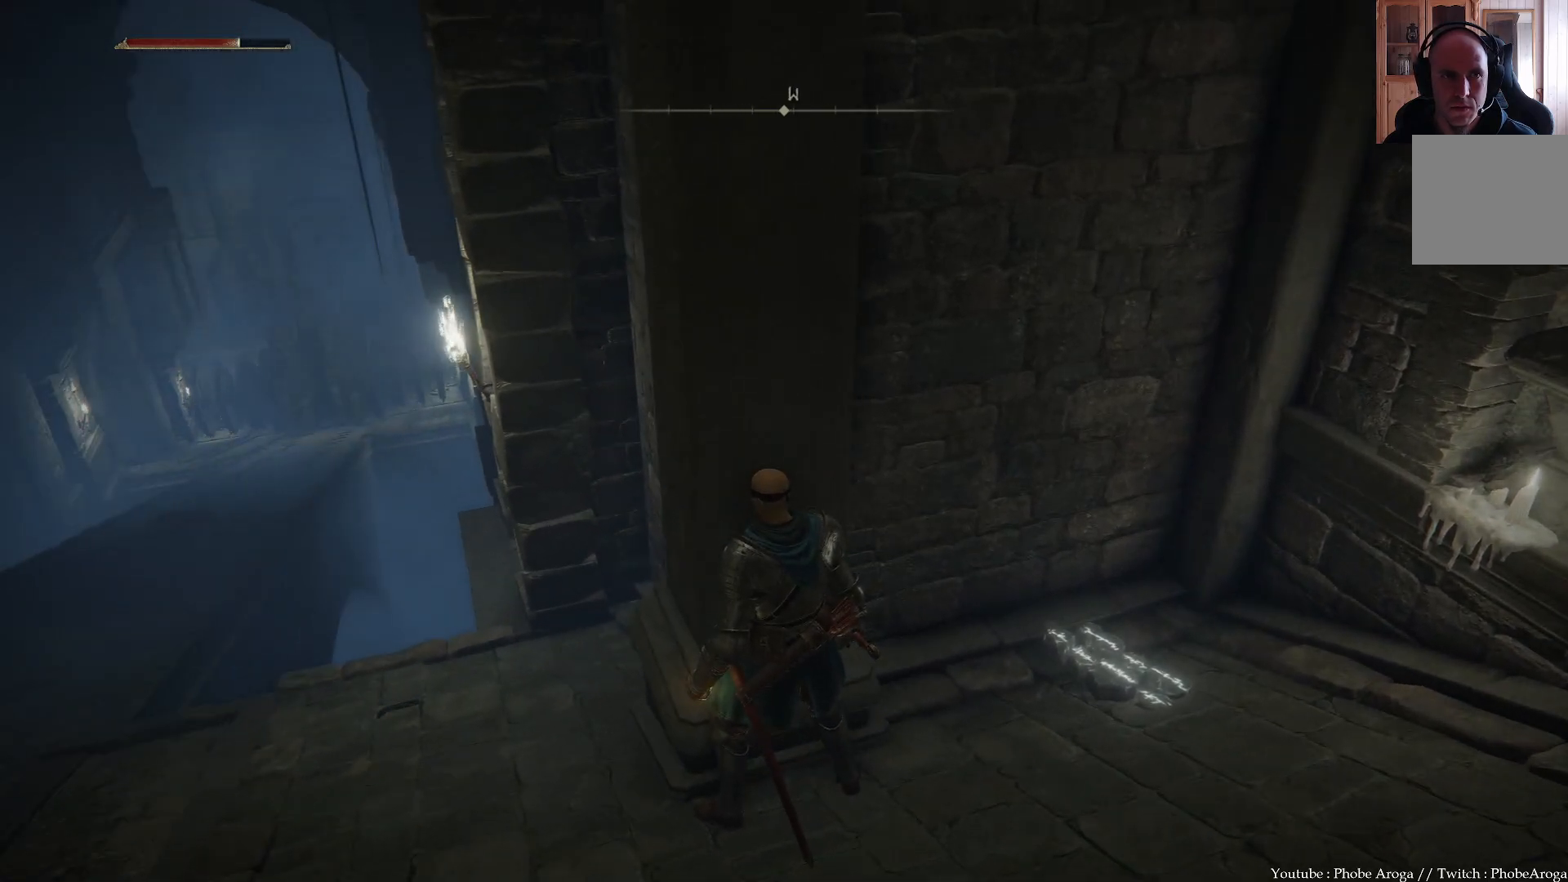
{"buttons": [], "left_stick": "down-right", "right_stick": "center", "events": [[150, "left_stick", "right"], [183, "right_stick", "left"], [433, "right_stick", "center"], [467, "left_stick", "down-right"]]}
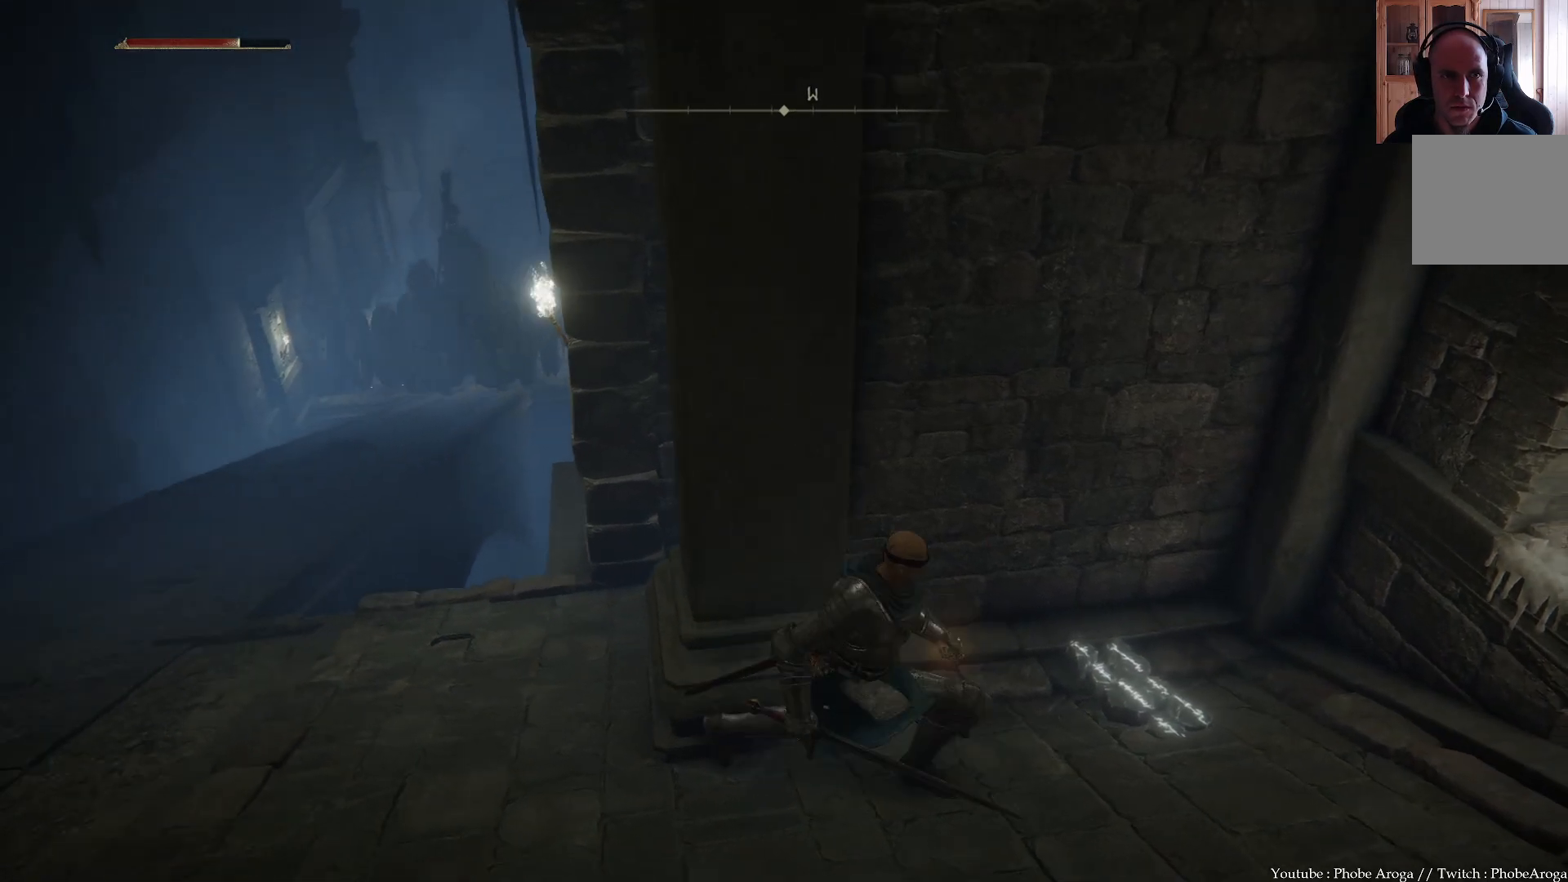
{"buttons": [], "left_stick": "down", "right_stick": "left", "events": [[167, "right_stick", "left"], [467, "left_stick", "down"]]}
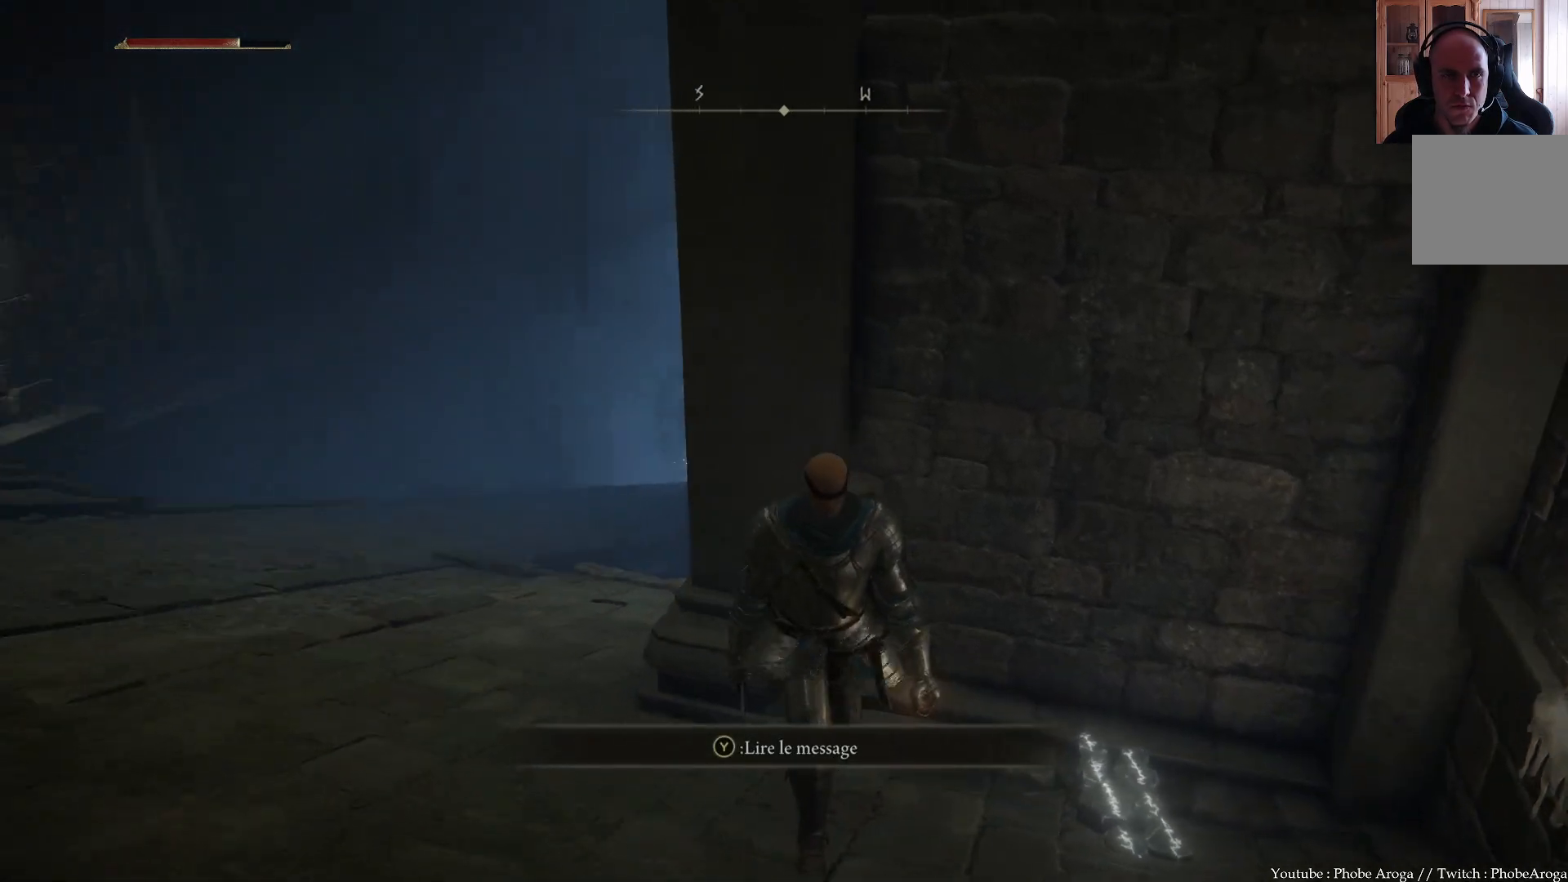
{"buttons": [], "left_stick": "down-left", "right_stick": "left", "events": [[67, "right_stick", "center"], [133, "right_stick", "left"], [250, "left_stick", "down-left"]]}
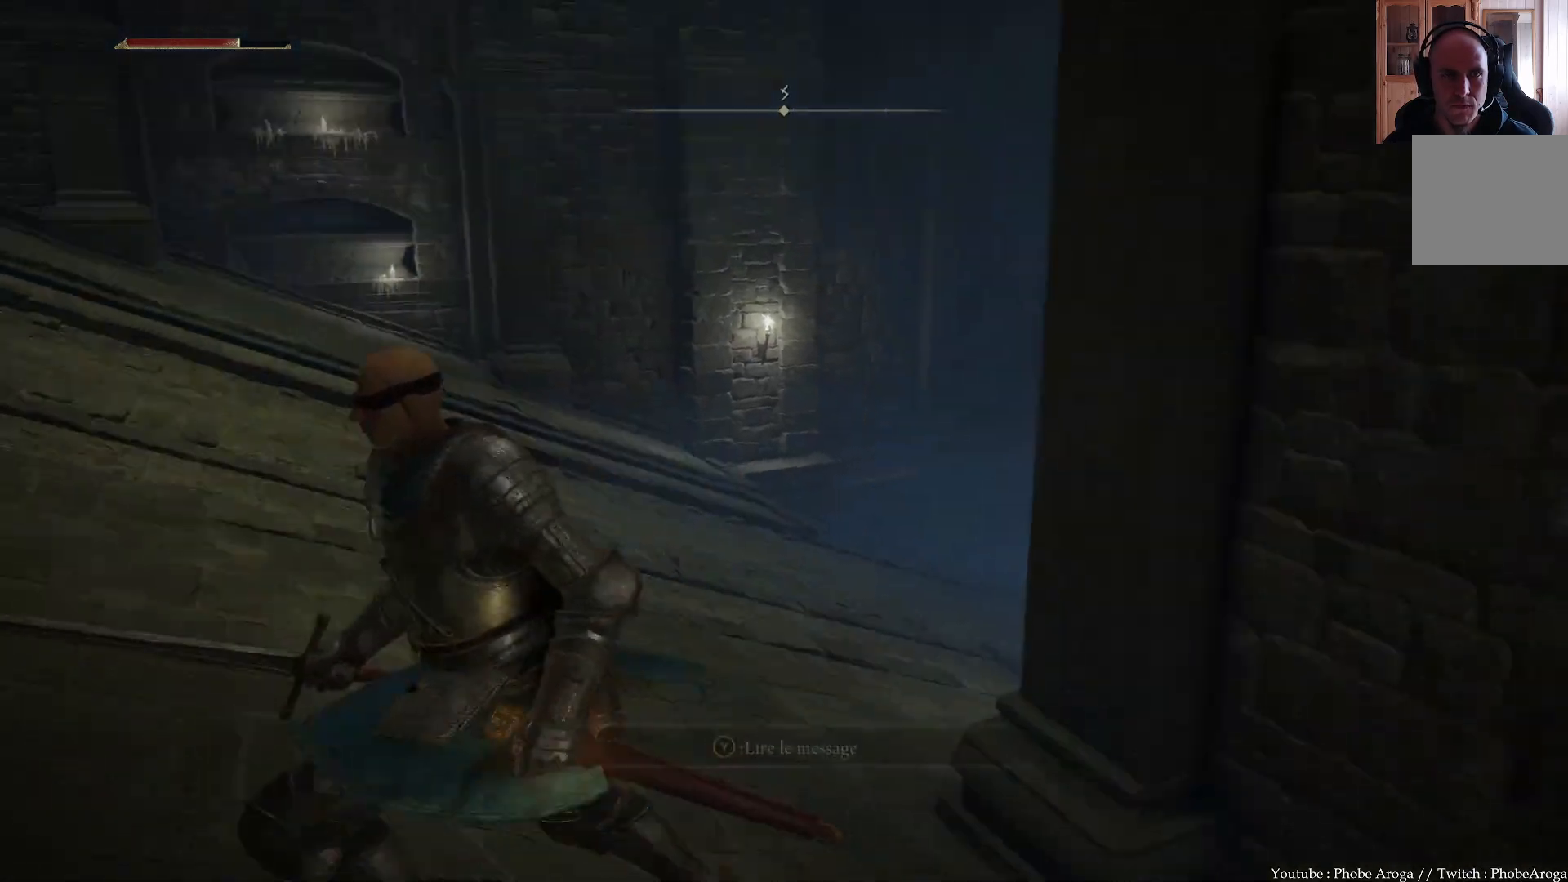
{"buttons": [], "left_stick": "center", "right_stick": "center", "events": [[267, "right_stick", "up-left"], [283, "left_stick", "center"], [467, "right_stick", "center"]]}
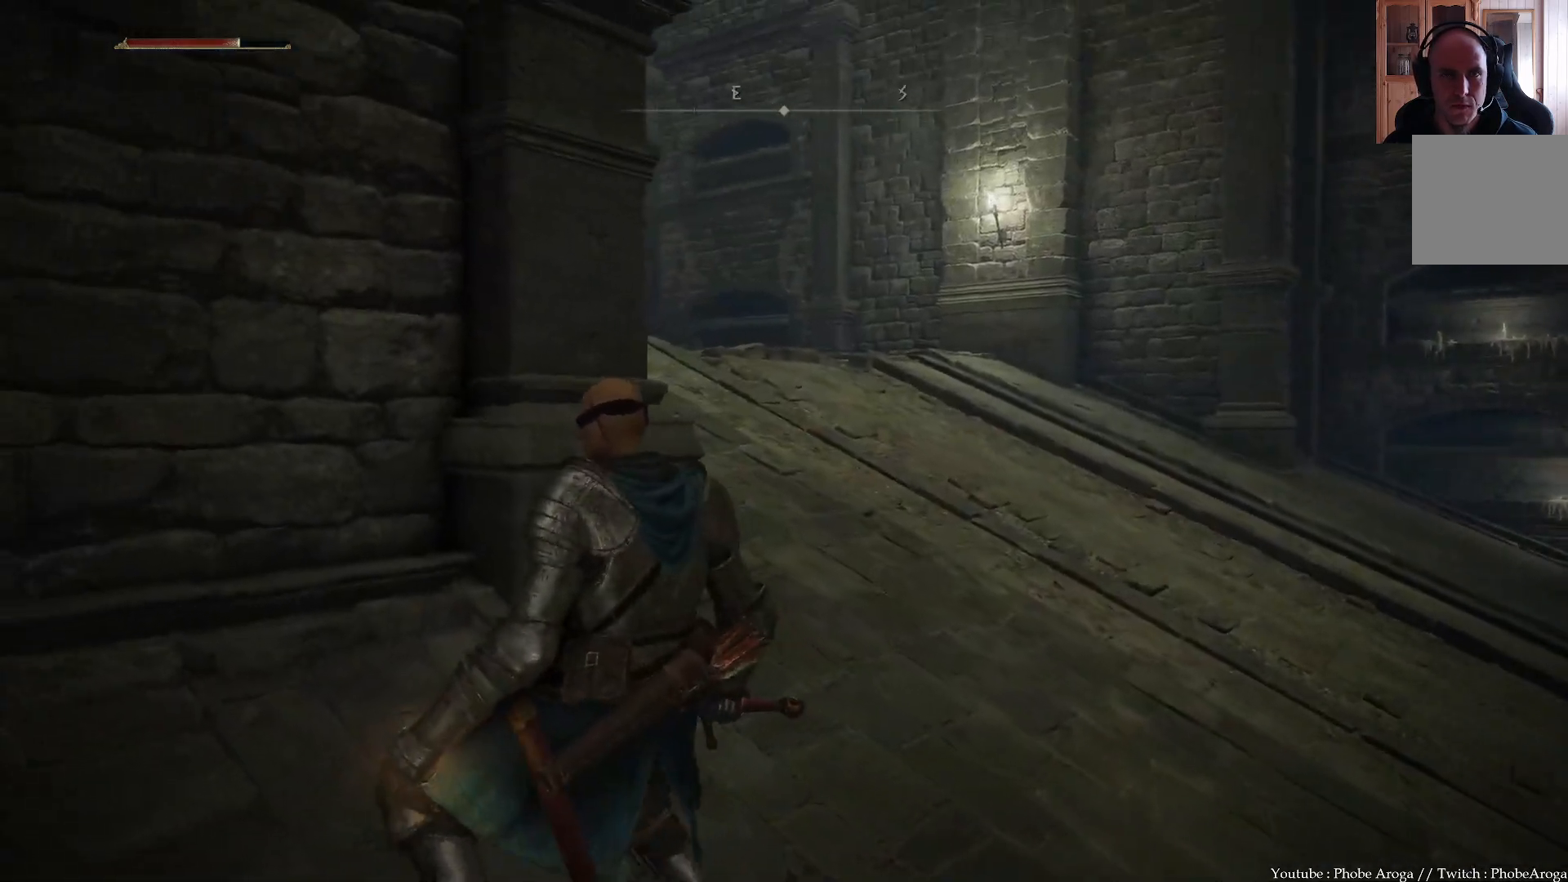
{"buttons": [], "left_stick": "center", "right_stick": "center", "events": []}
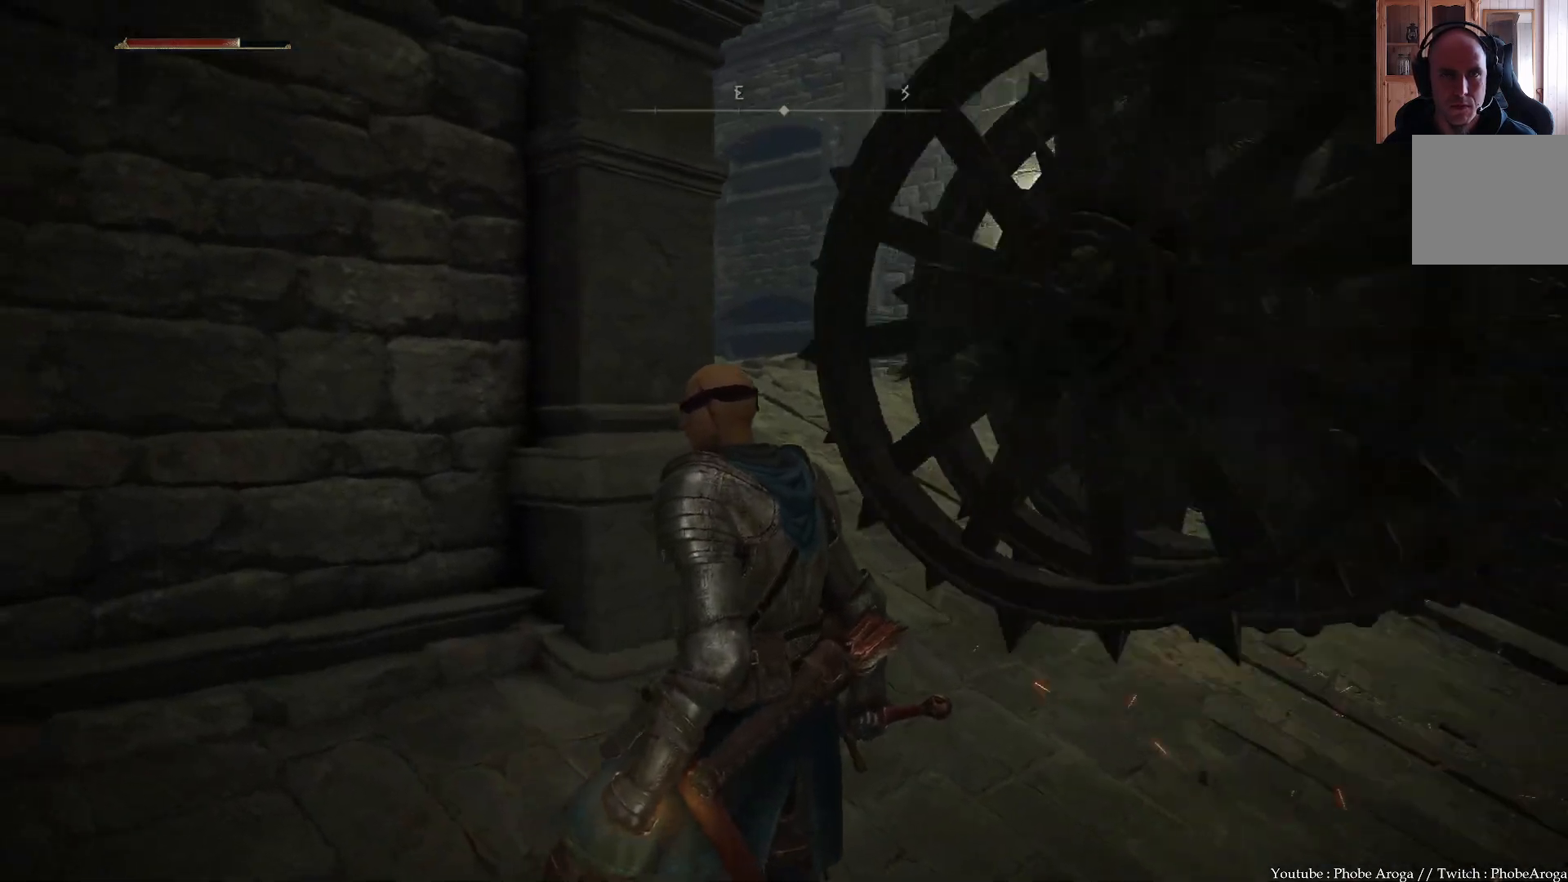
{"buttons": [], "left_stick": "up-right", "right_stick": "center", "events": [[117, "right_stick", "left"], [150, "left_stick", "up-right"], [483, "right_stick", "center"]]}
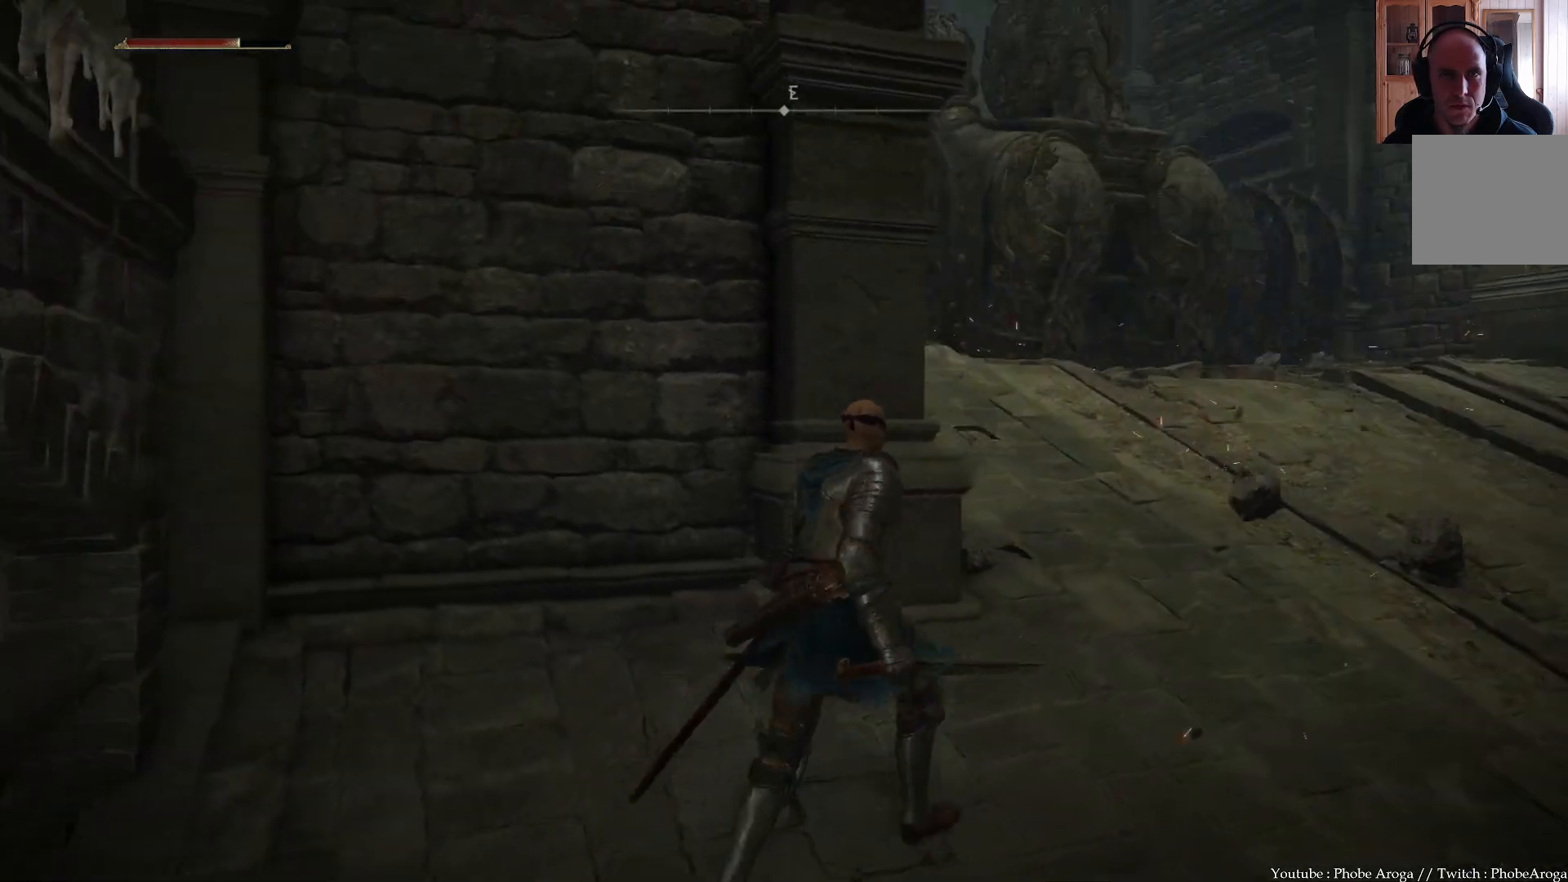
{"buttons": [], "left_stick": "center", "right_stick": "center", "events": [[17, "left_stick", "up"], [233, "left_stick", "center"]]}
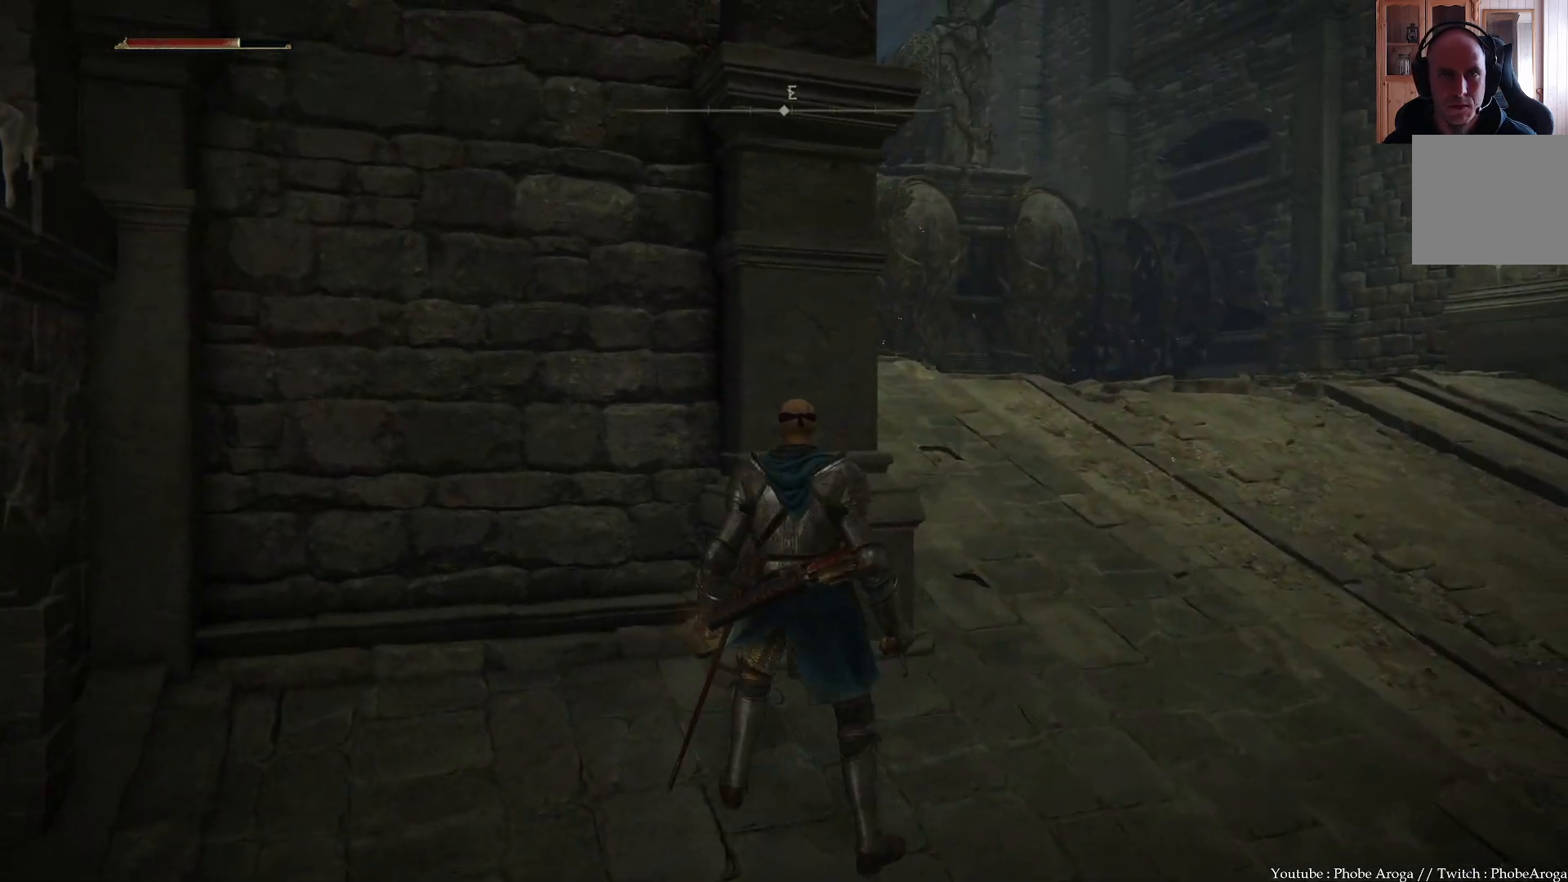
{"buttons": [], "left_stick": "center", "right_stick": "center", "events": []}
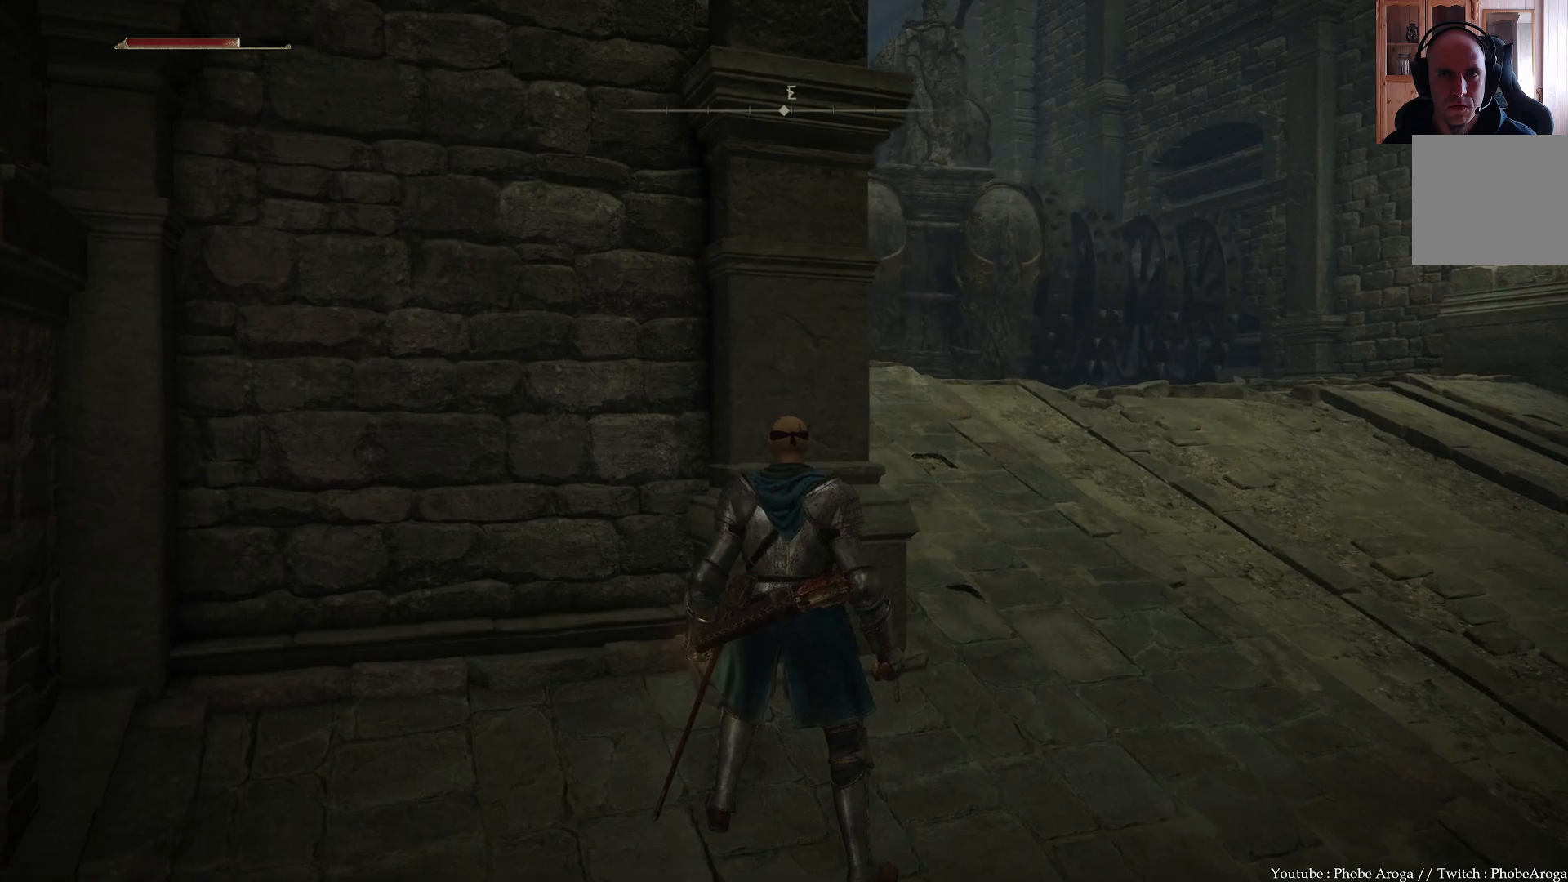
{"buttons": [], "left_stick": "down-right", "right_stick": "up-right", "events": [[83, "right_stick", "right"], [217, "left_stick", "down"], [400, "left_stick", "down-right"], [500, "right_stick", "up-right"]]}
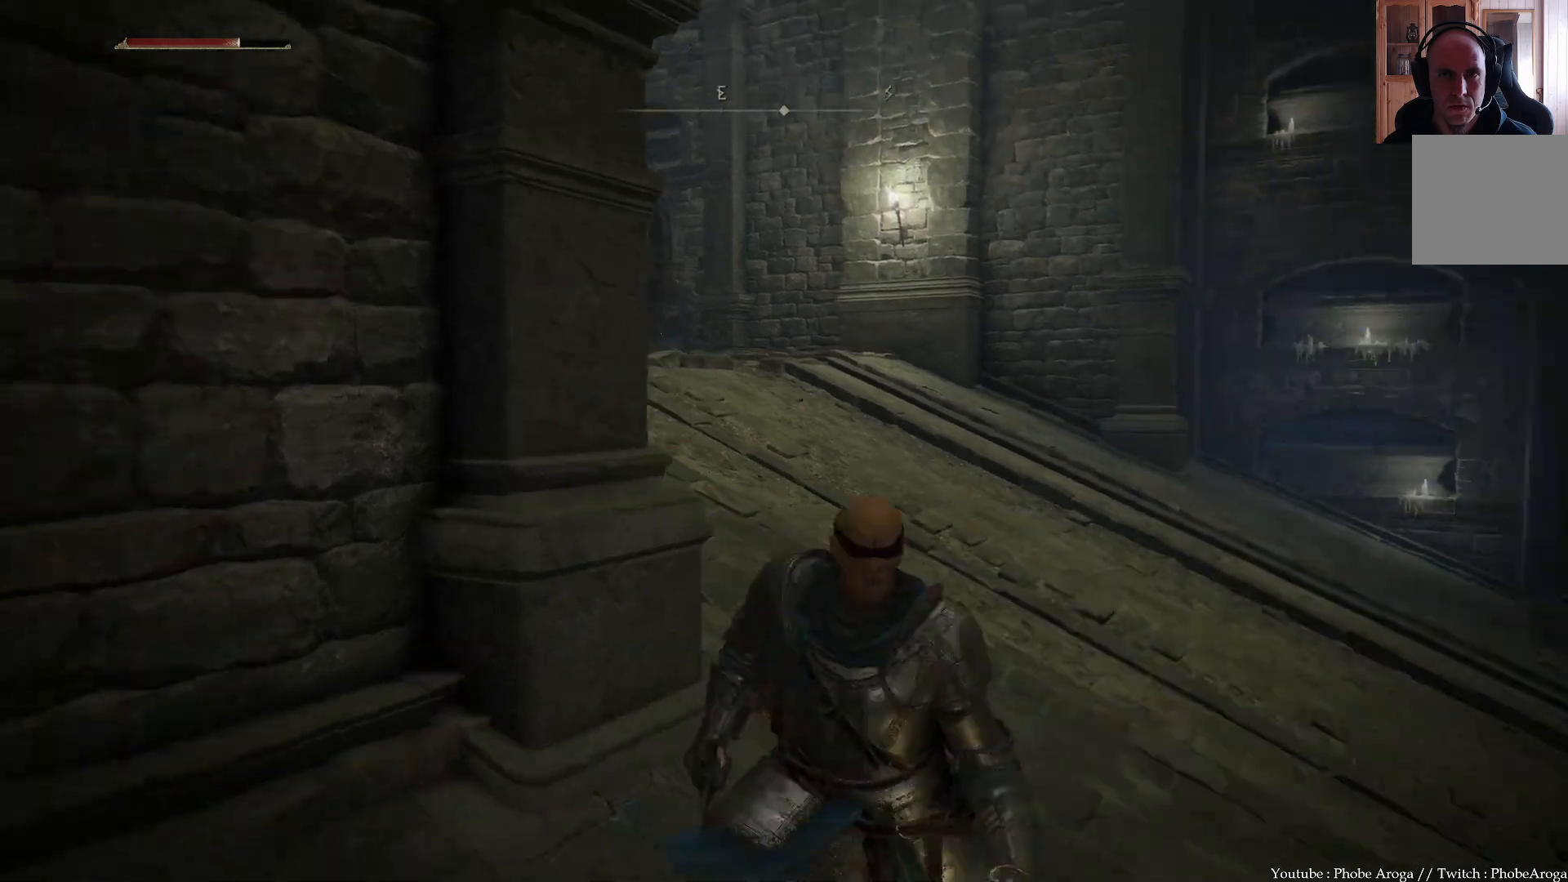
{"buttons": [], "left_stick": "up", "right_stick": "center", "events": [[233, "left_stick", "right"], [417, "left_stick", "up"], [450, "right_stick", "center"]]}
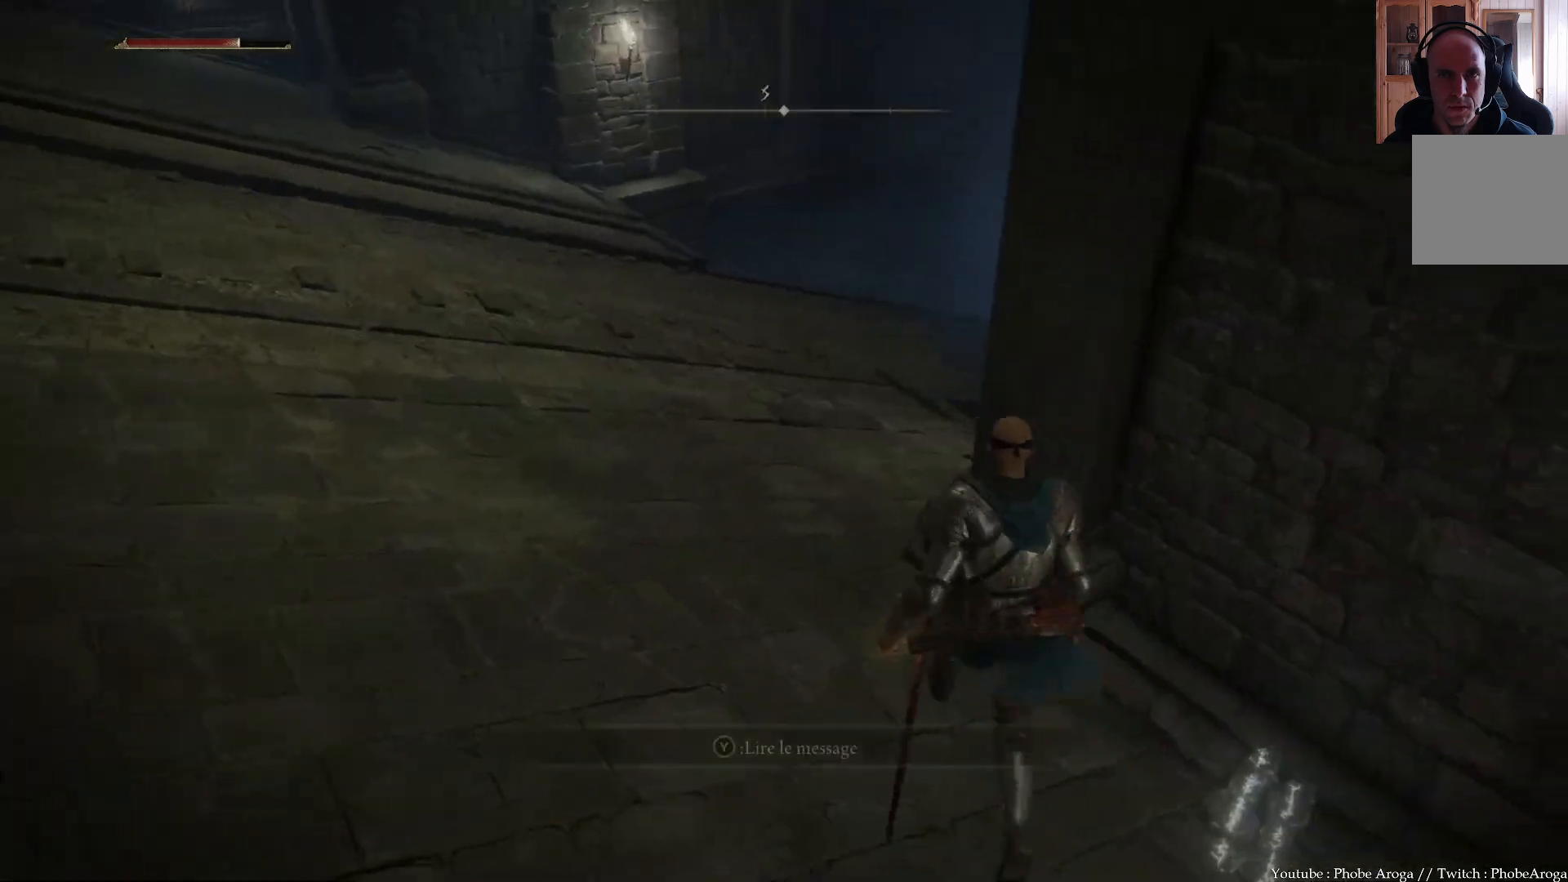
{"buttons": [], "left_stick": "center", "right_stick": "up-right", "events": [[50, "right_stick", "right"], [100, "left_stick", "center"], [433, "right_stick", "up-right"]]}
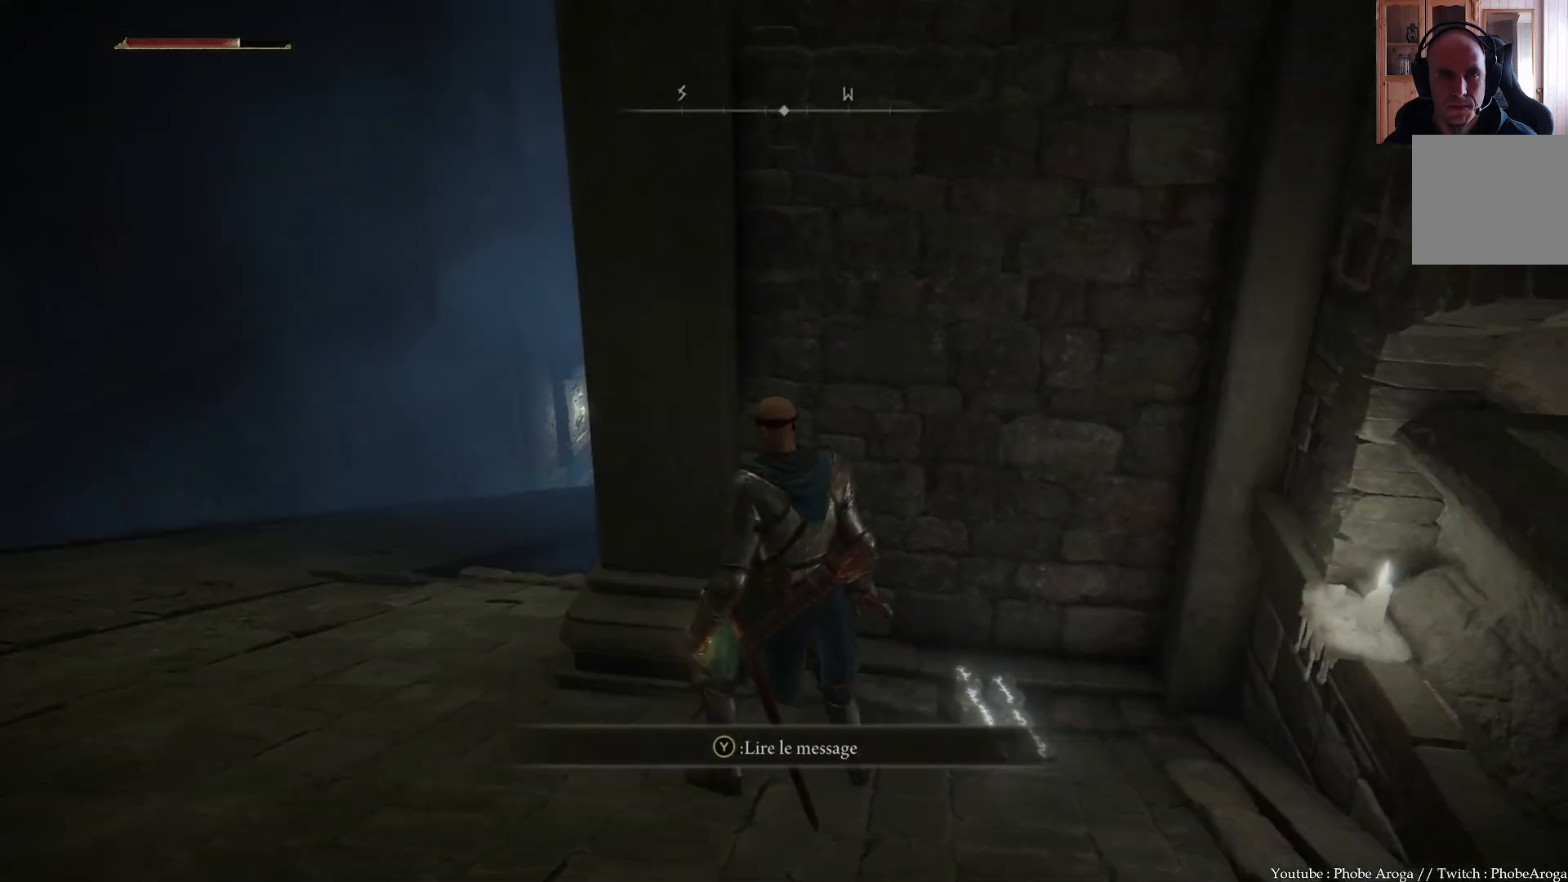
{"buttons": [], "left_stick": "center", "right_stick": "center", "events": [[17, "left_stick", "up-left"], [67, "right_stick", "center"], [267, "left_stick", "center"]]}
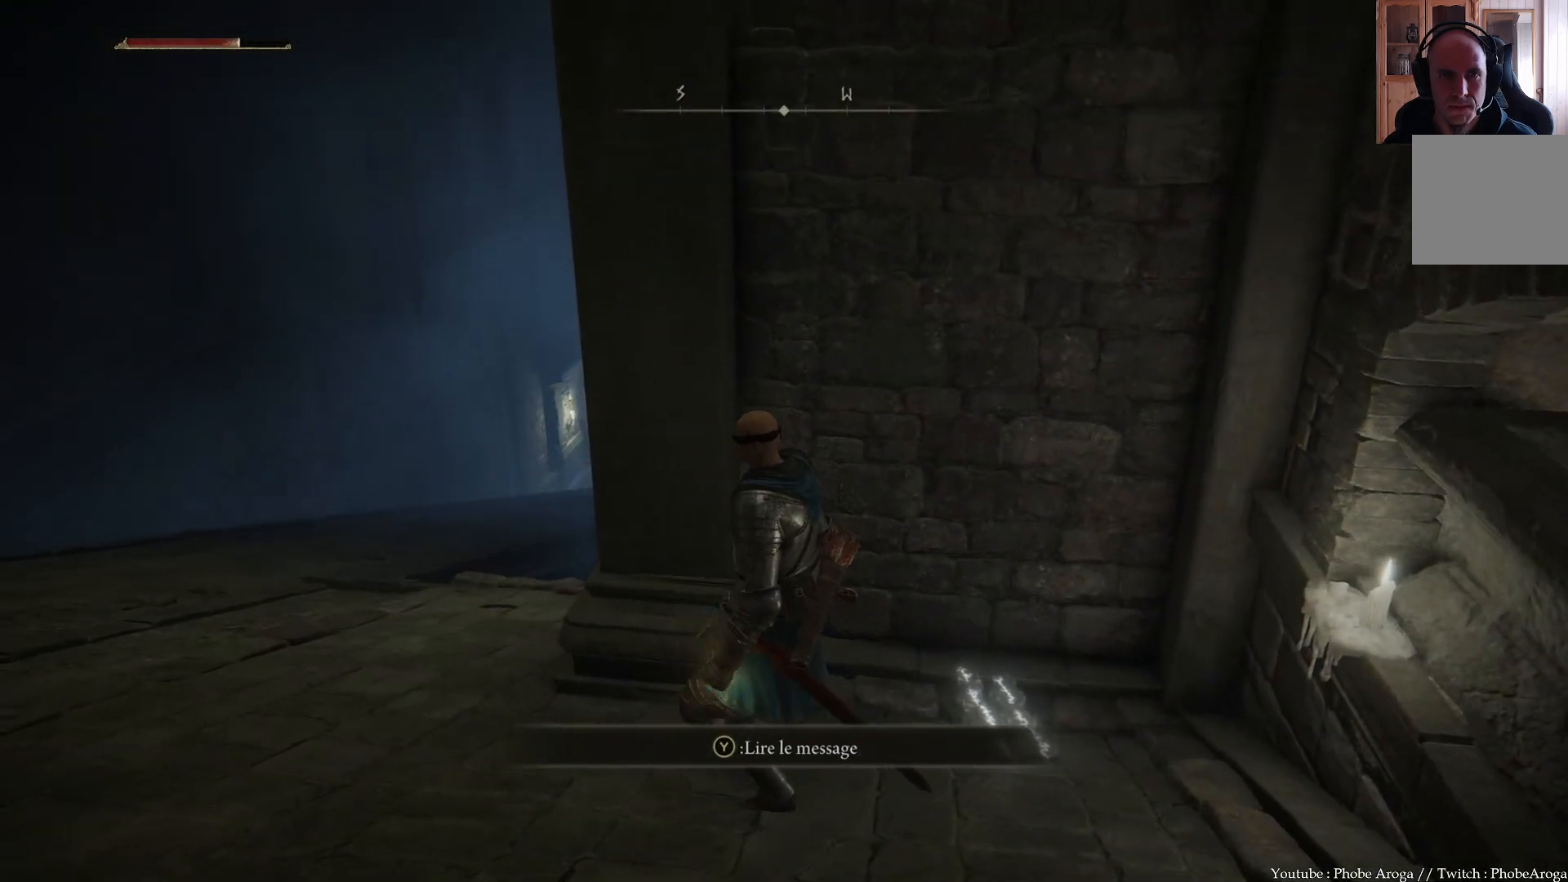
{"buttons": ["B"], "left_stick": "left", "right_stick": "center", "events": [[333, "left_stick", "left"], [383, "B", "down"]]}
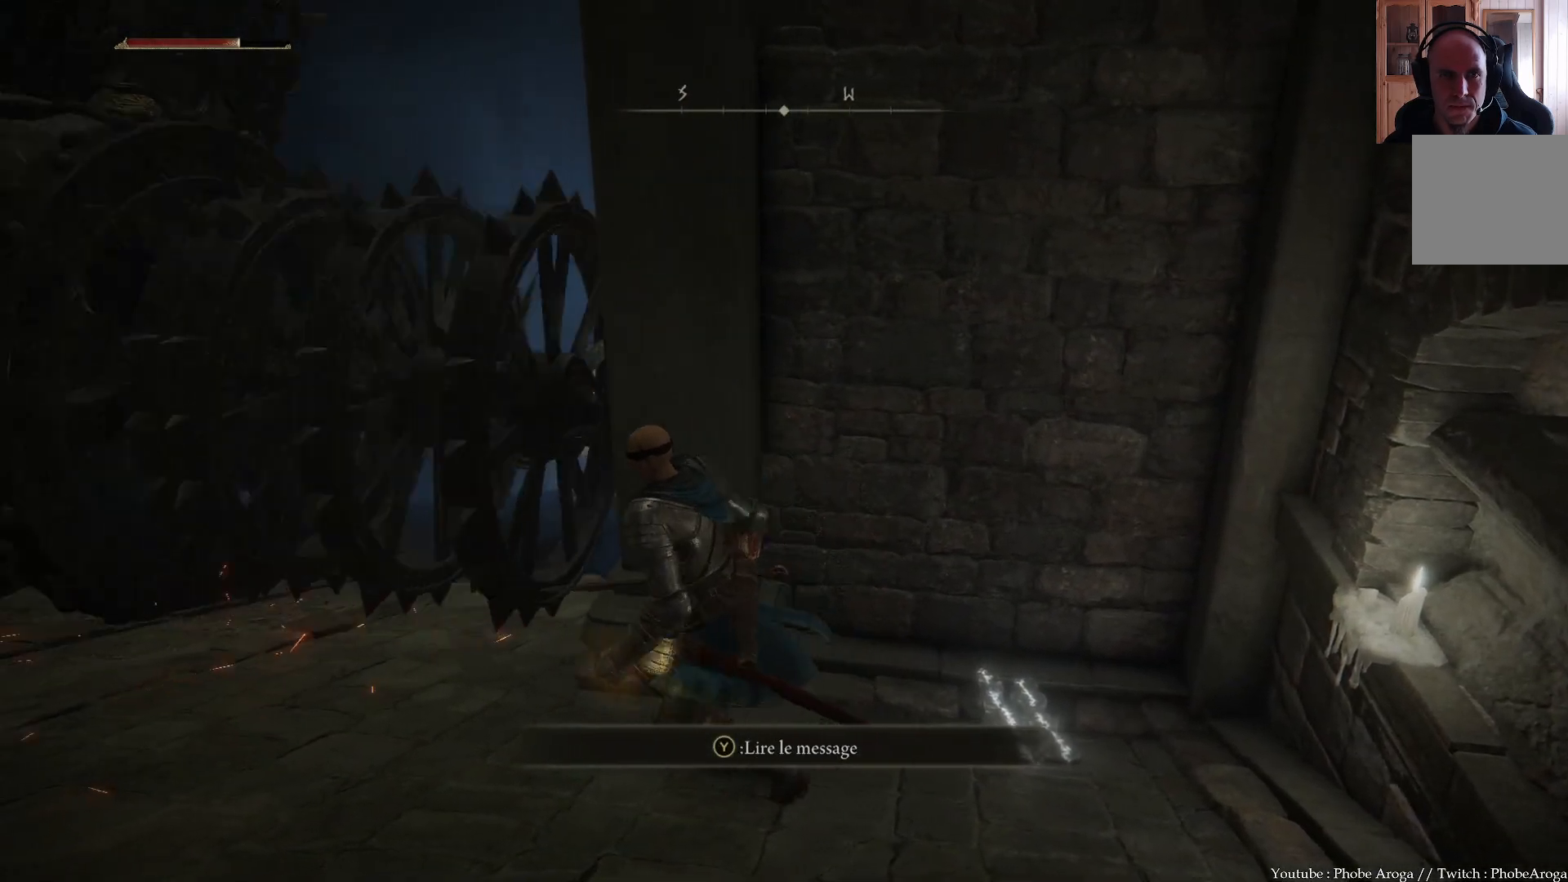
{"buttons": ["B"], "left_stick": "up-left", "right_stick": "center", "events": [[33, "left_stick", "up-left"]]}
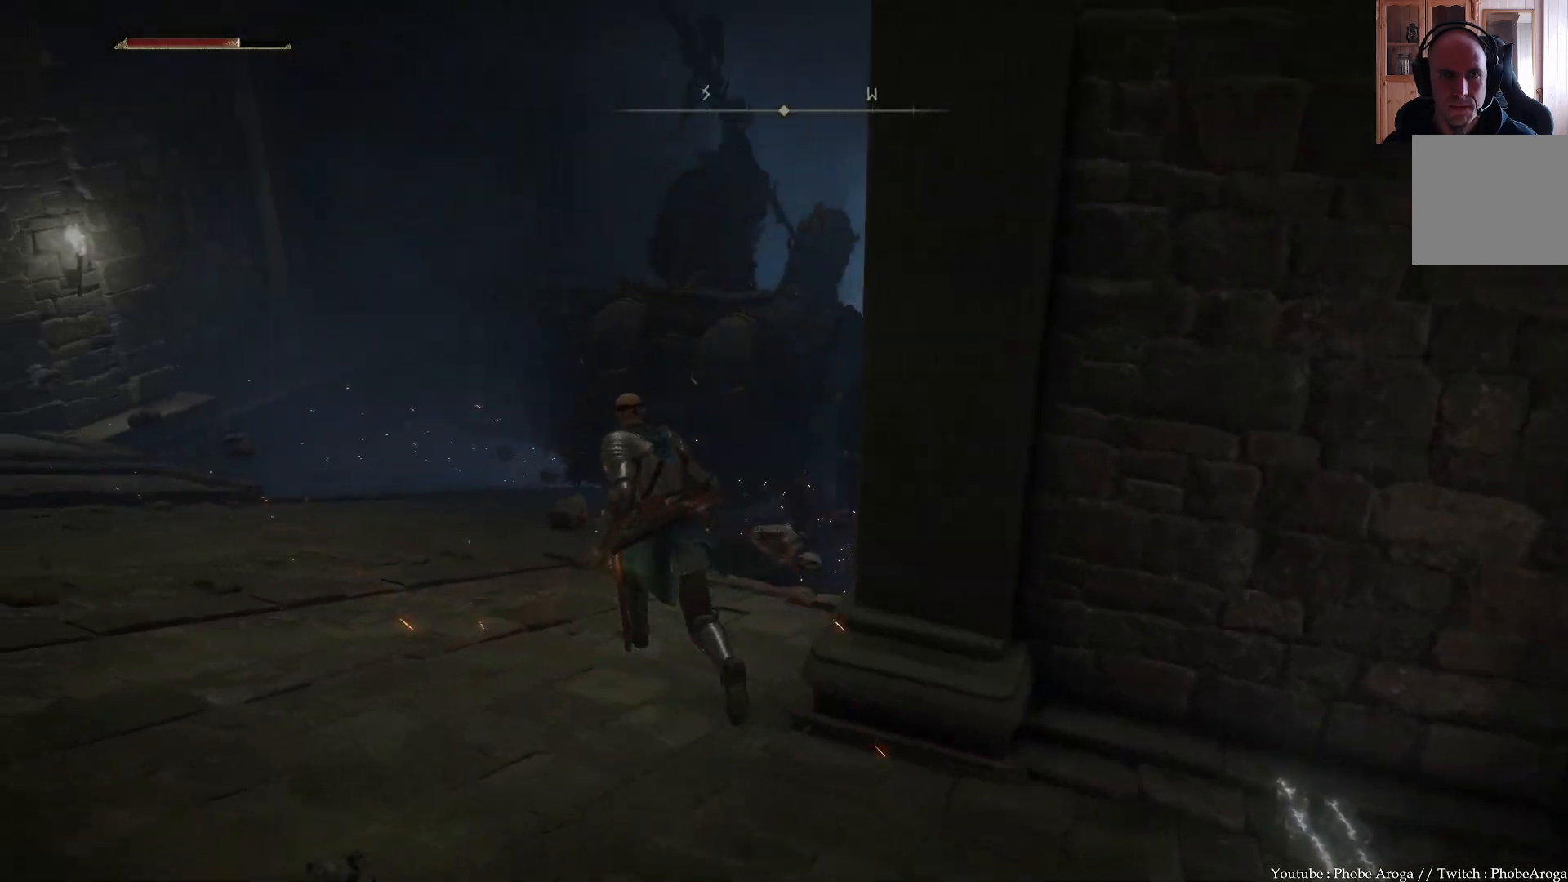
{"buttons": ["B"], "left_stick": "up", "right_stick": "center", "events": [[267, "left_stick", "up"]]}
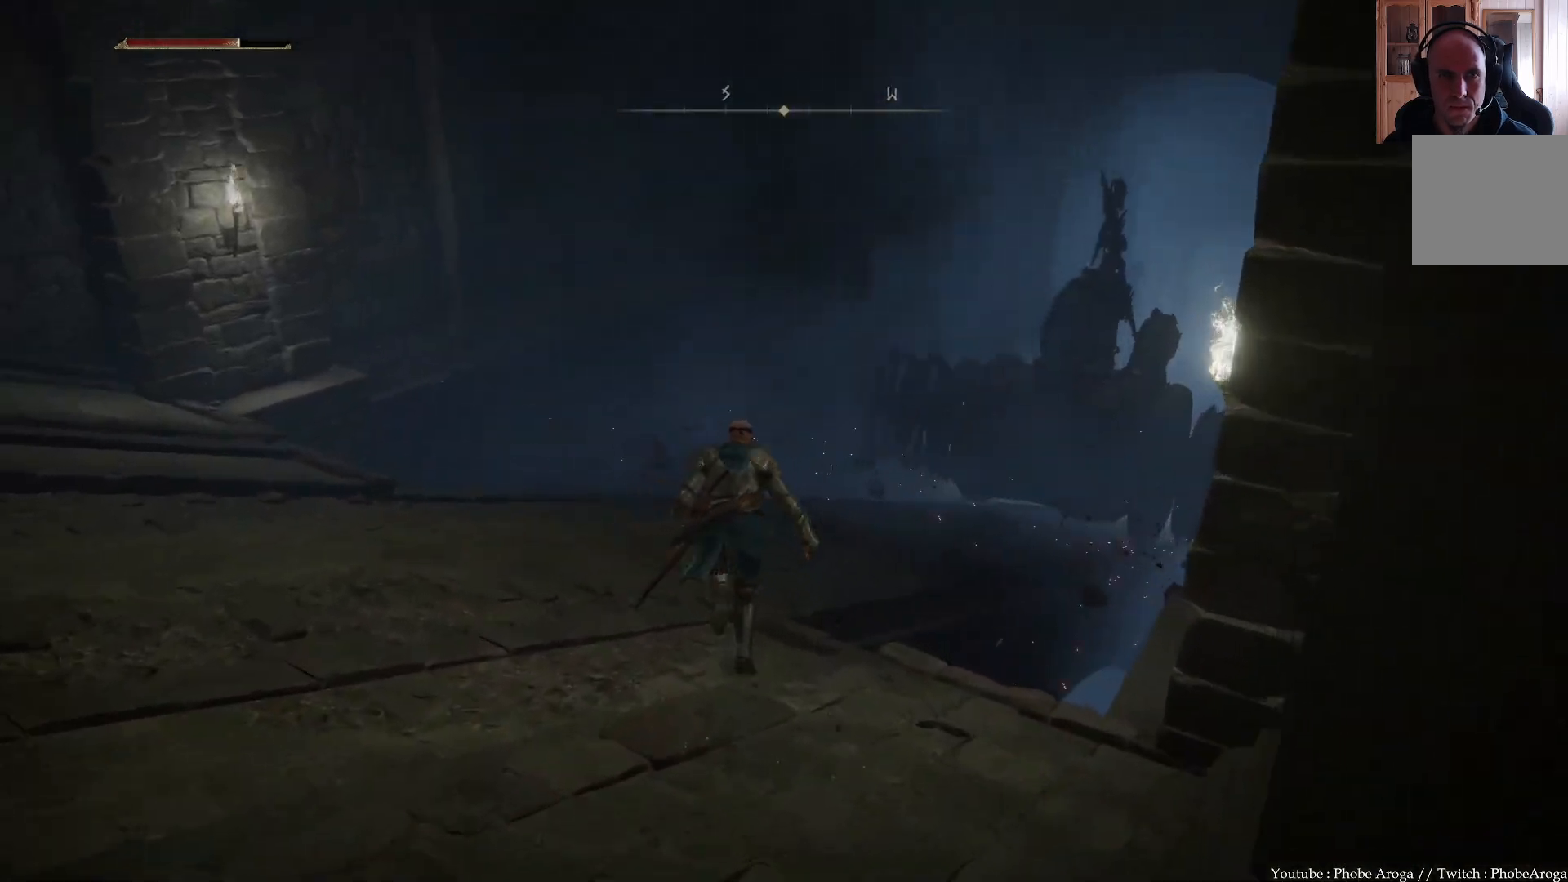
{"buttons": ["B"], "left_stick": "up", "right_stick": "center", "events": []}